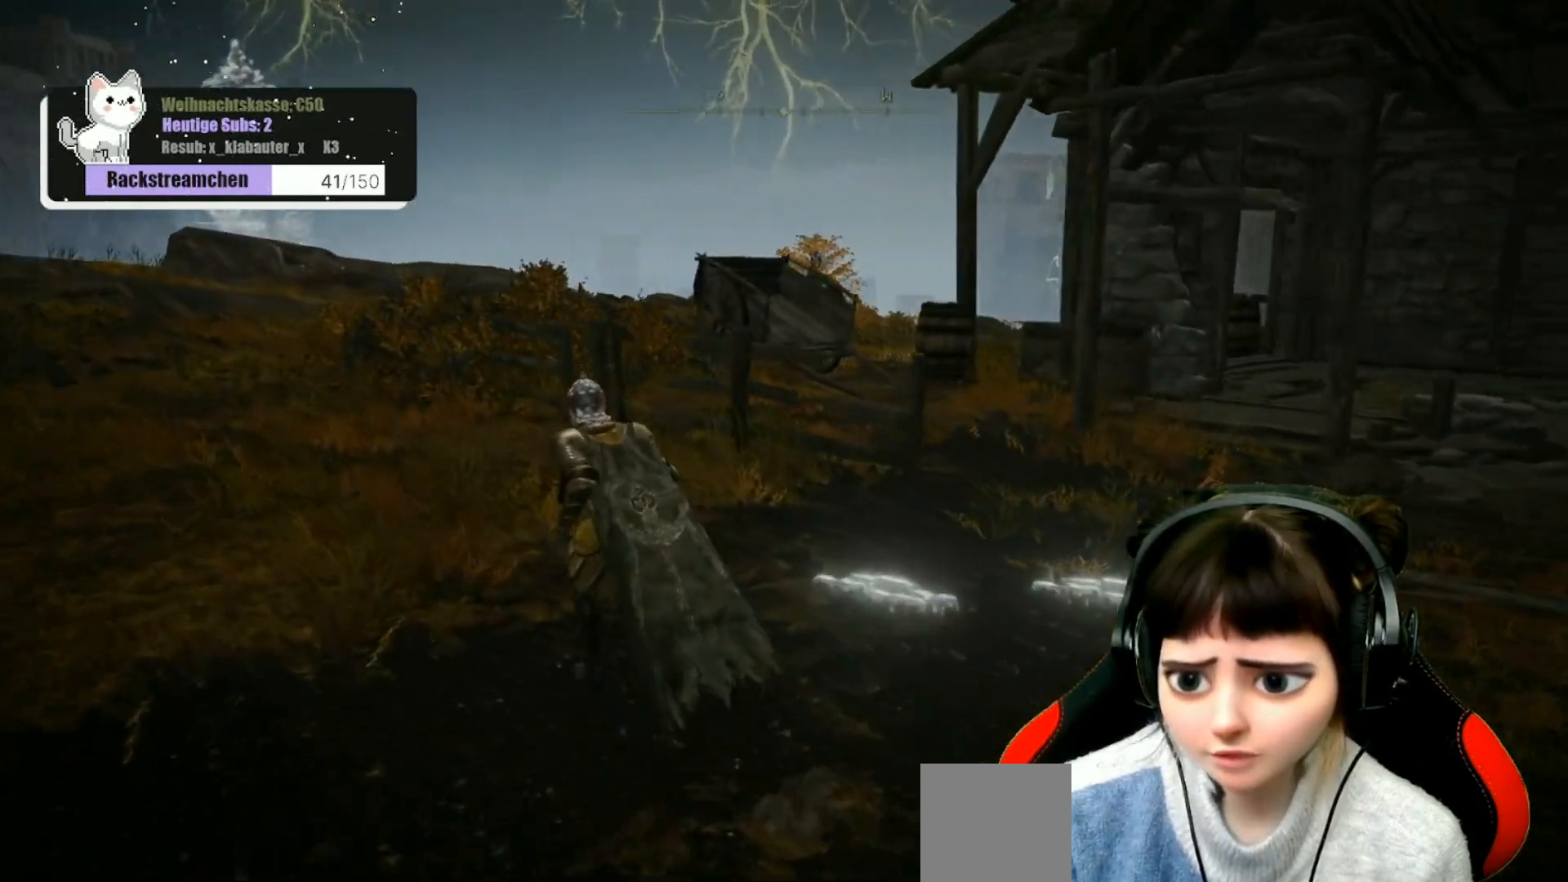
Gameplay with a controller (Xbox layout); each line is a JSON object with the inputs held at the frame after it. "events" lists button and stick changes between this image and that frame as [ms after this image, input, new state], when the widget could be followed in between.
{"buttons": [], "left_stick": "up-left", "right_stick": "down-right", "events": []}
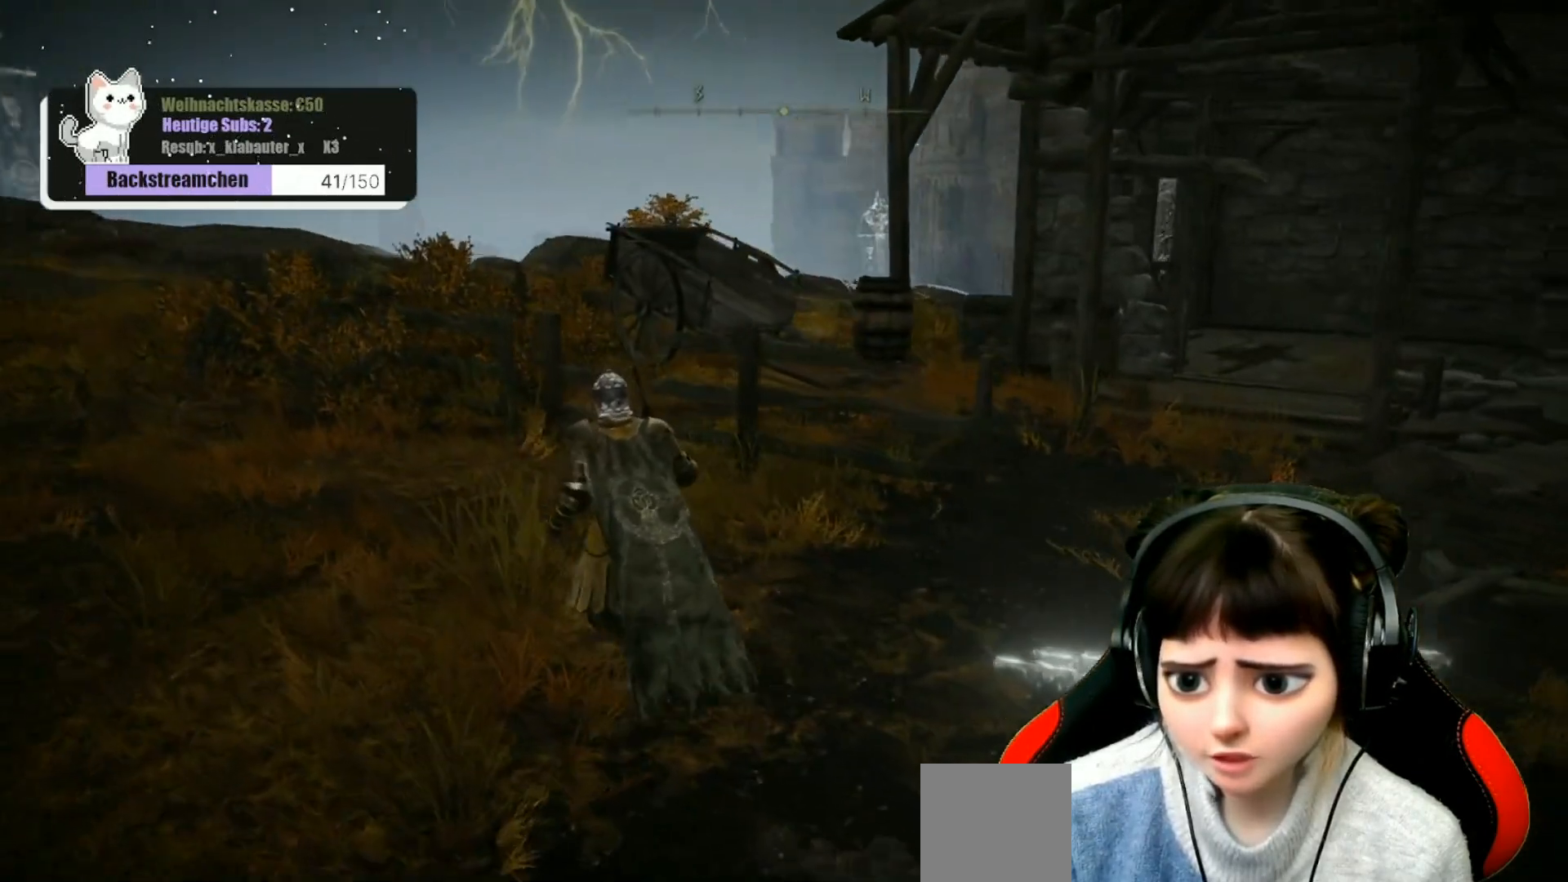
{"buttons": [], "left_stick": "up", "right_stick": "down-right", "events": [[250, "R1", "down"], [267, "left_stick", "up"], [367, "R1", "up"]]}
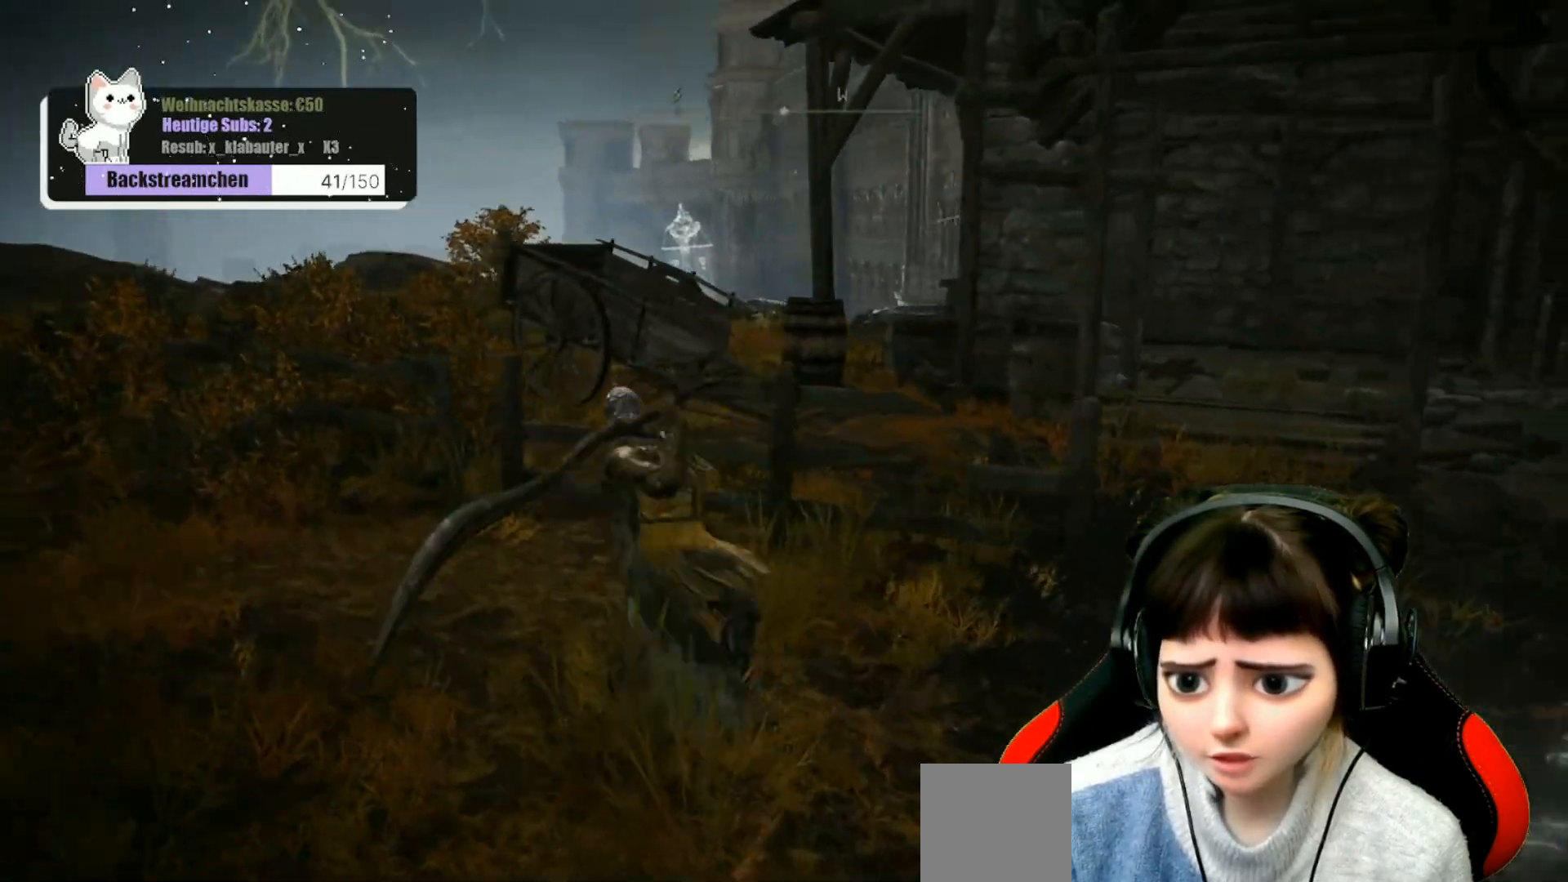
{"buttons": [], "left_stick": "left", "right_stick": "center", "events": [[33, "left_stick", "center"], [317, "right_stick", "center"], [350, "left_stick", "left"]]}
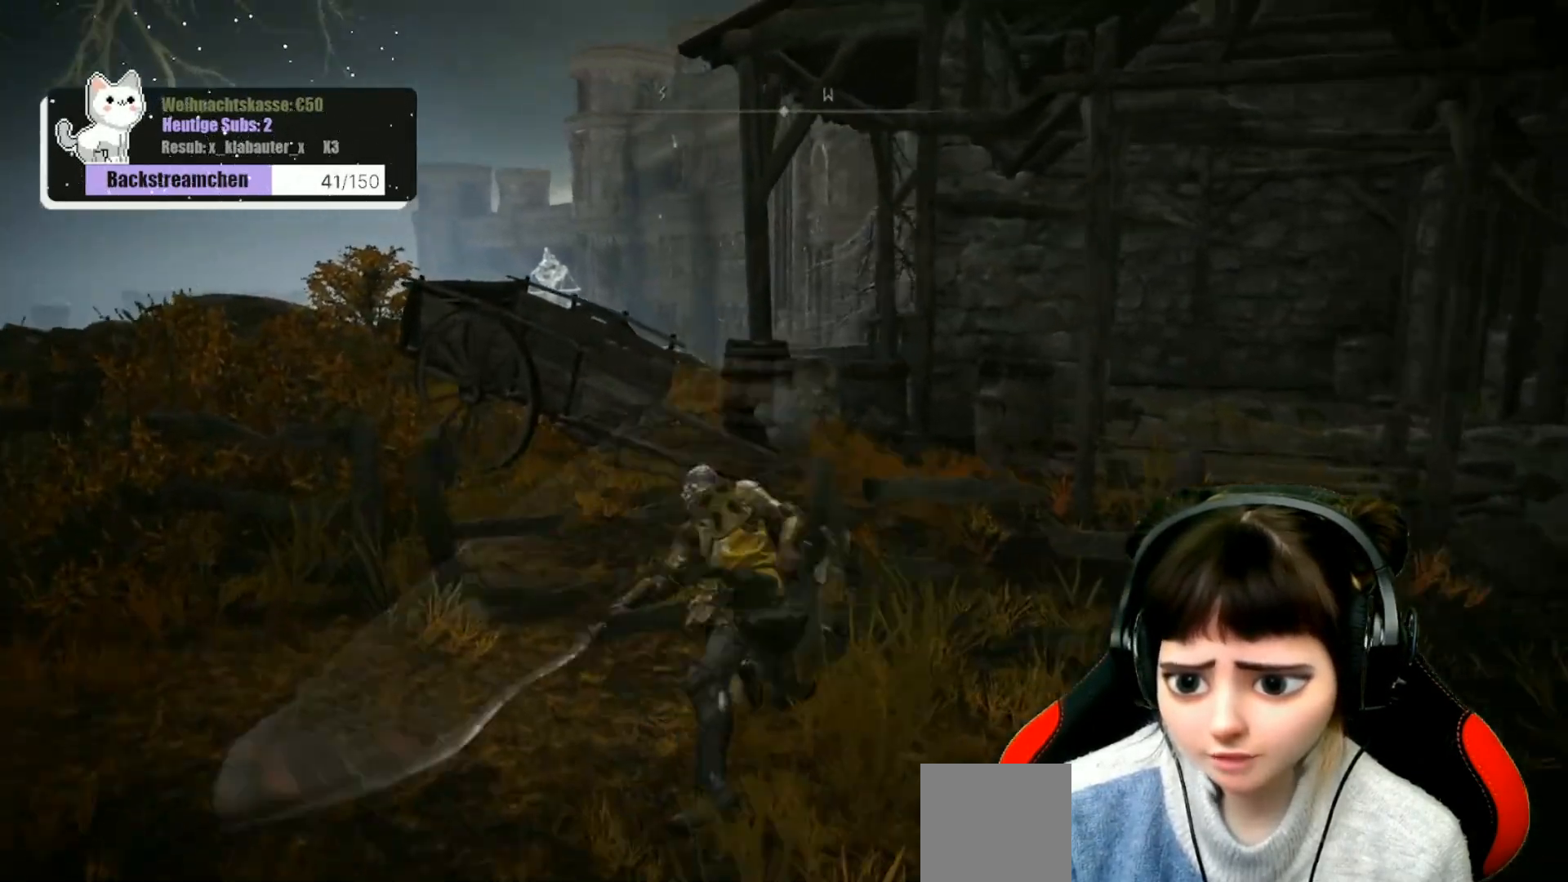
{"buttons": [], "left_stick": "left", "right_stick": "center", "events": []}
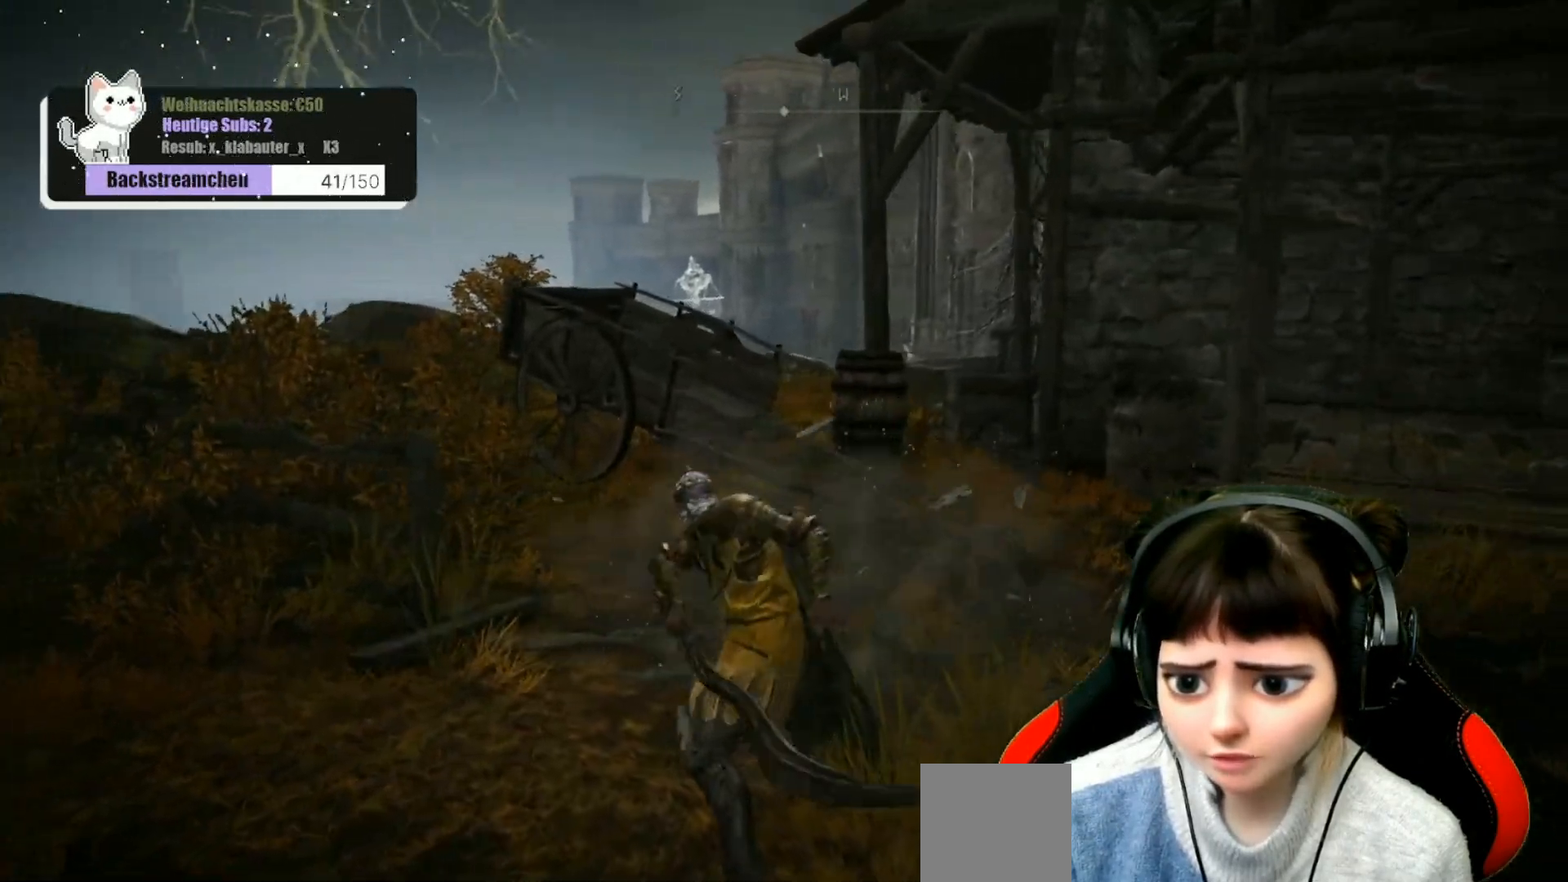
{"buttons": [], "left_stick": "left", "right_stick": "center", "events": []}
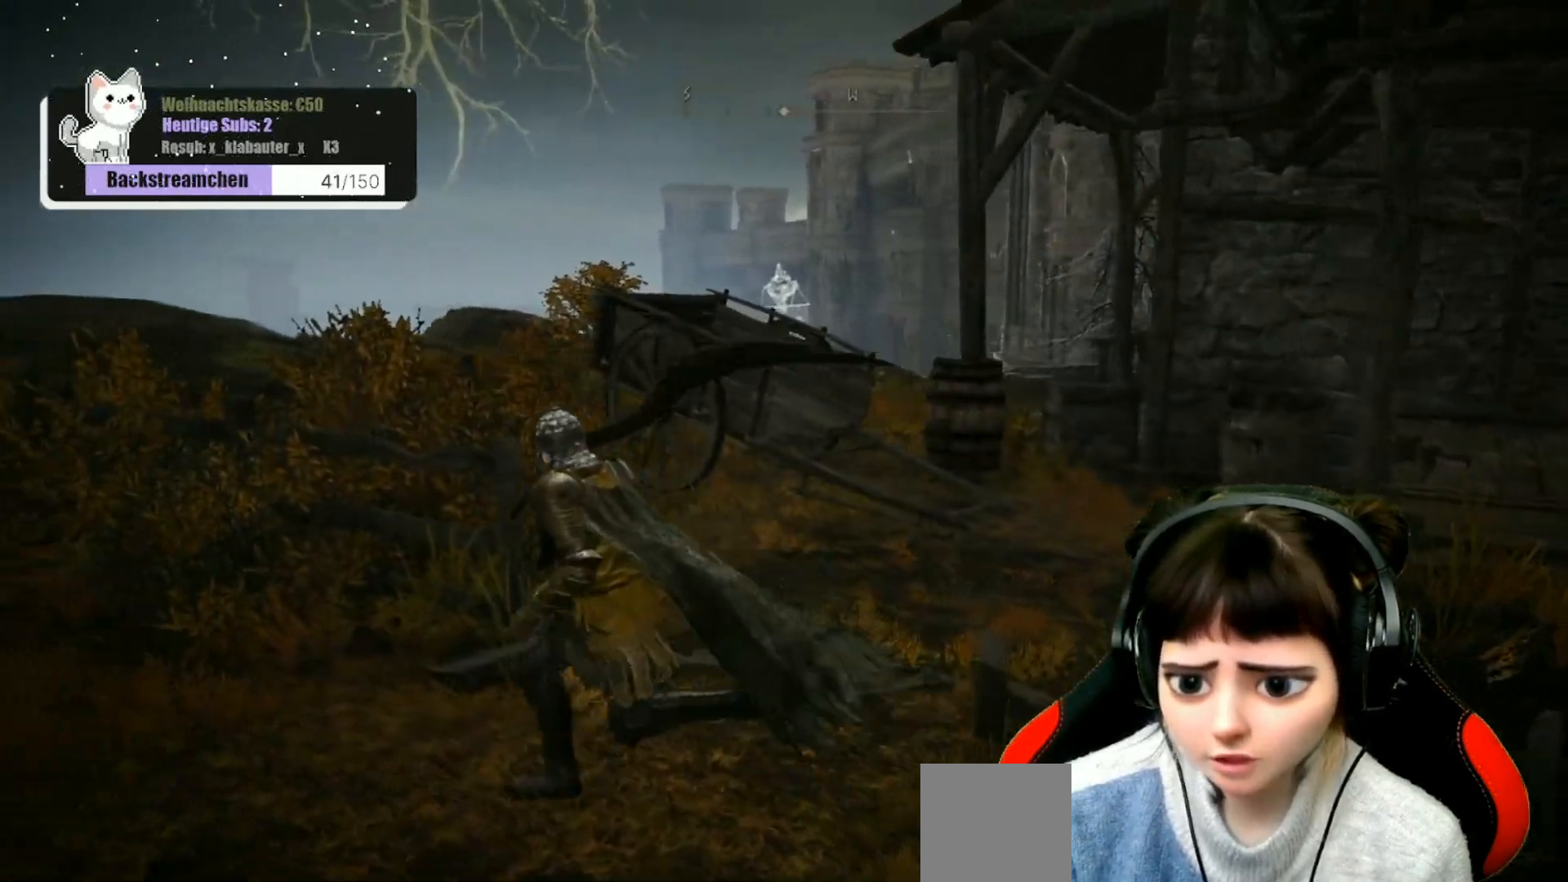
{"buttons": [], "left_stick": "up-left", "right_stick": "center", "events": [[83, "R1", "down"], [167, "left_stick", "up-left"], [200, "R1", "up"]]}
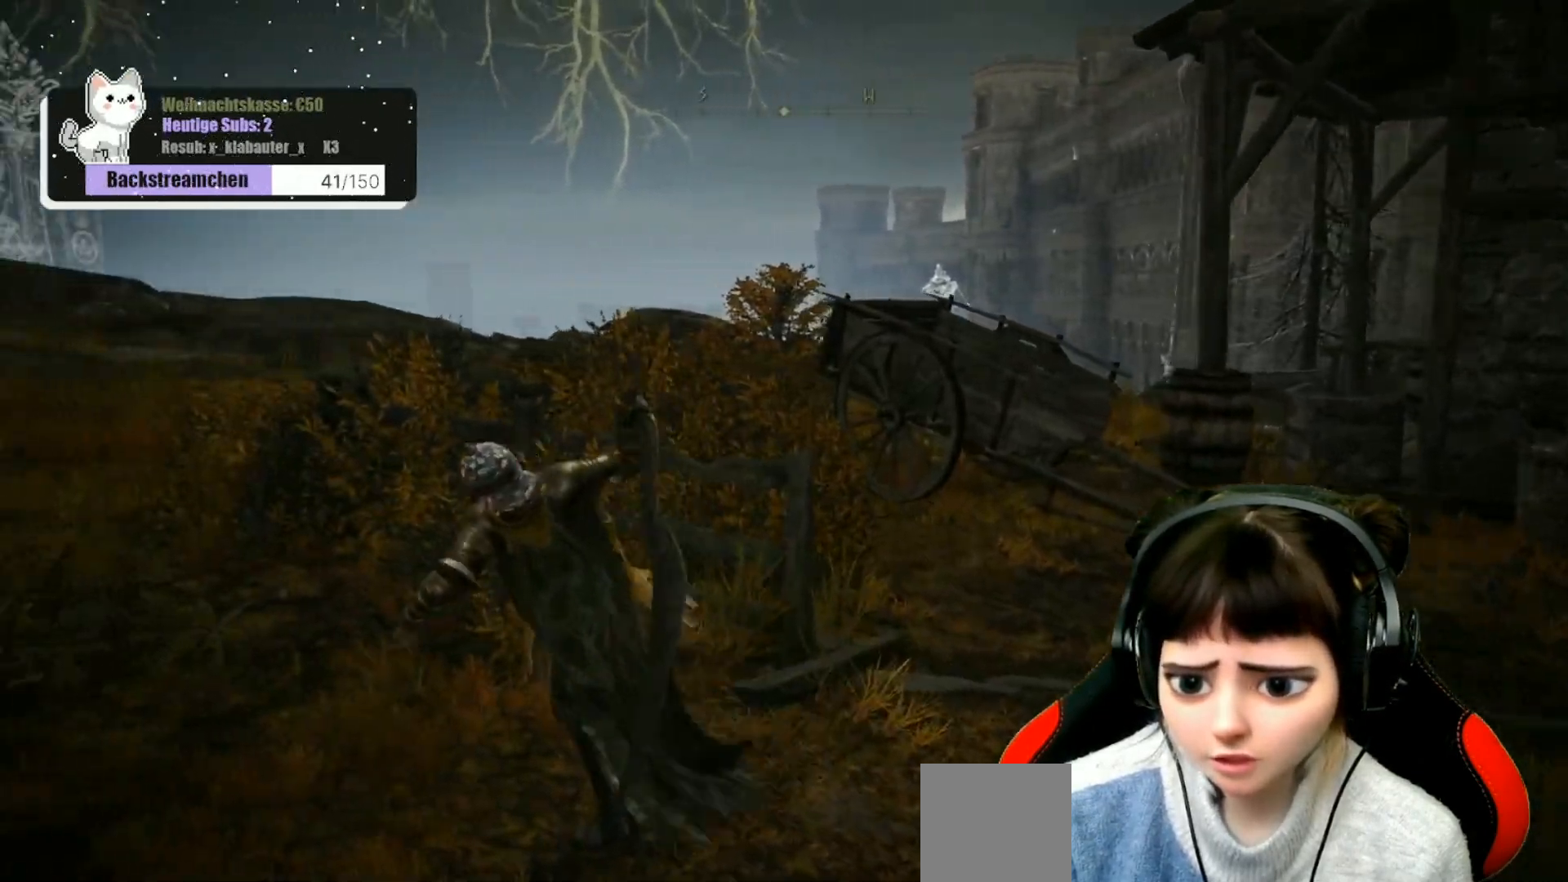
{"buttons": [], "left_stick": "up-left", "right_stick": "center", "events": [[167, "left_stick", "up"], [467, "left_stick", "up-left"]]}
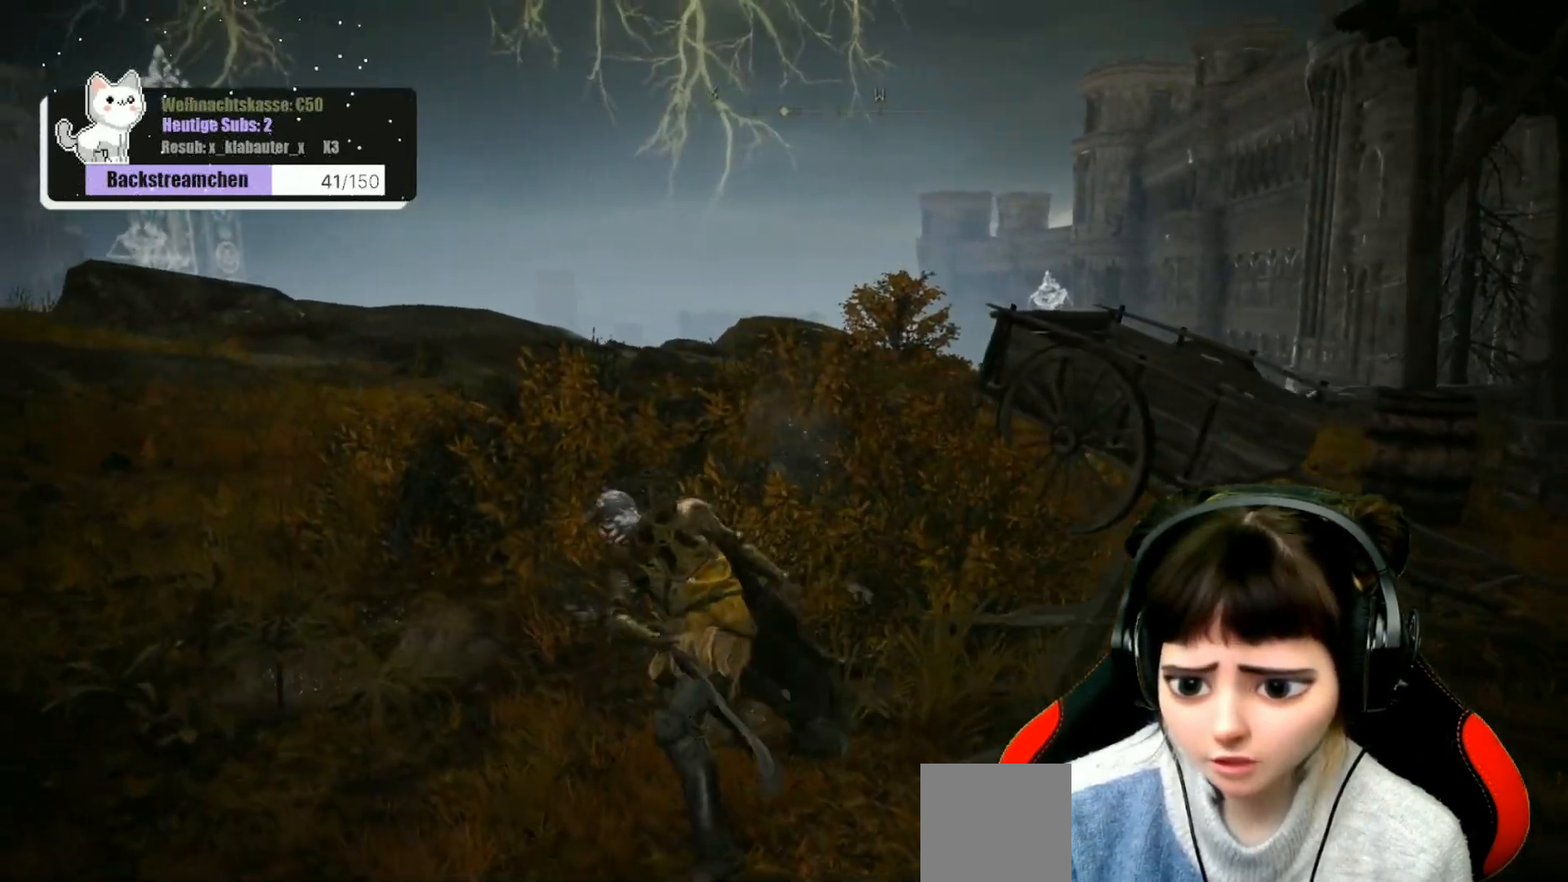
{"buttons": [], "left_stick": "down-right", "right_stick": "right", "events": [[100, "left_stick", "center"], [183, "right_stick", "right"], [233, "left_stick", "down"], [417, "left_stick", "down-right"]]}
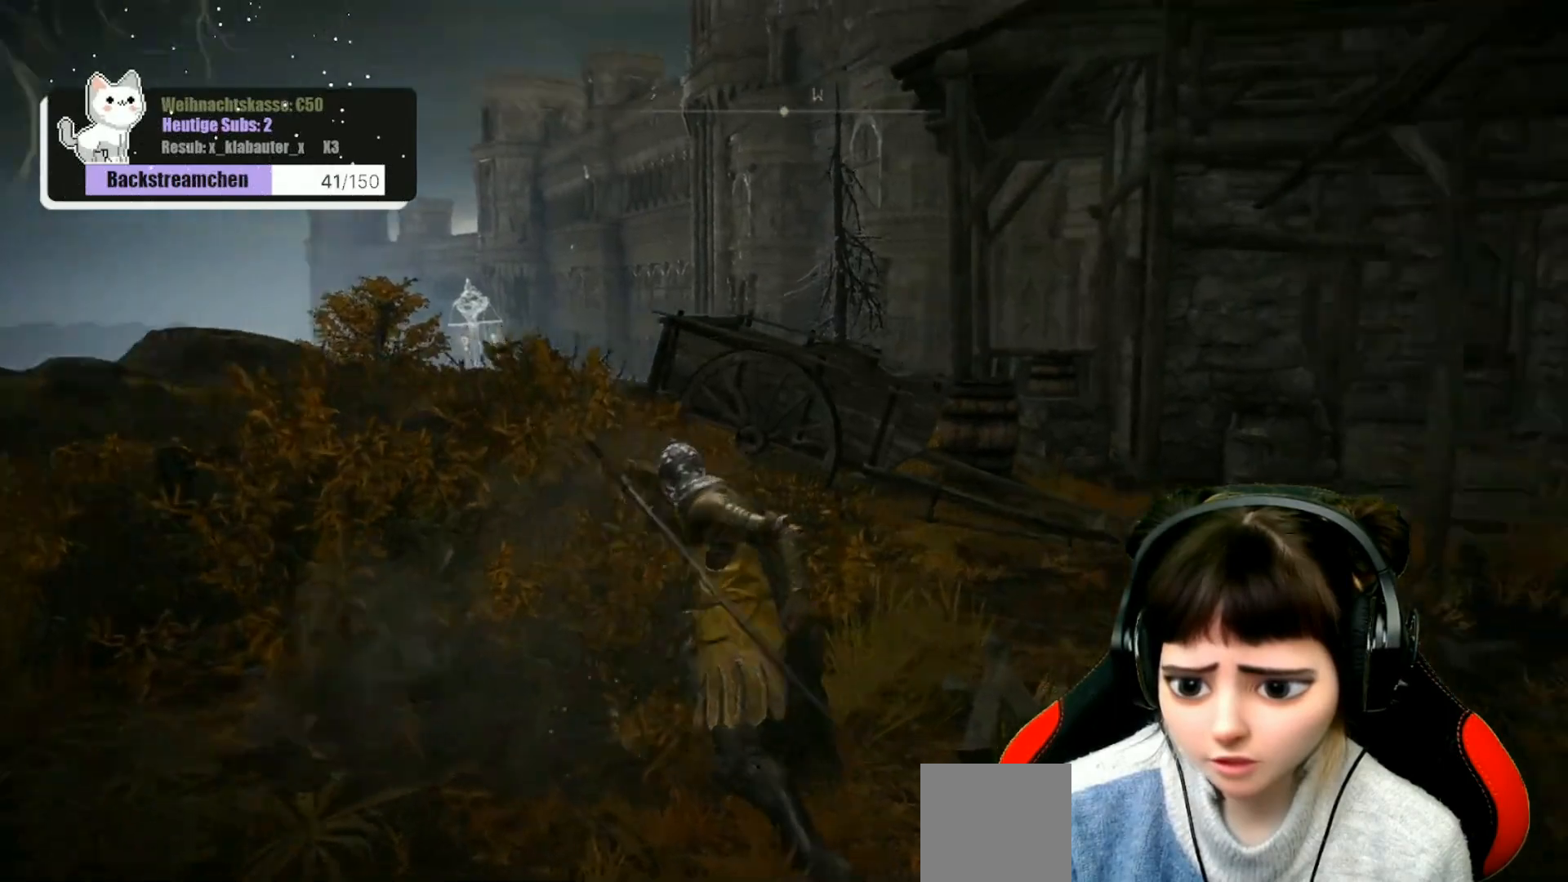
{"buttons": [], "left_stick": "down-right", "right_stick": "center", "events": [[200, "right_stick", "center"]]}
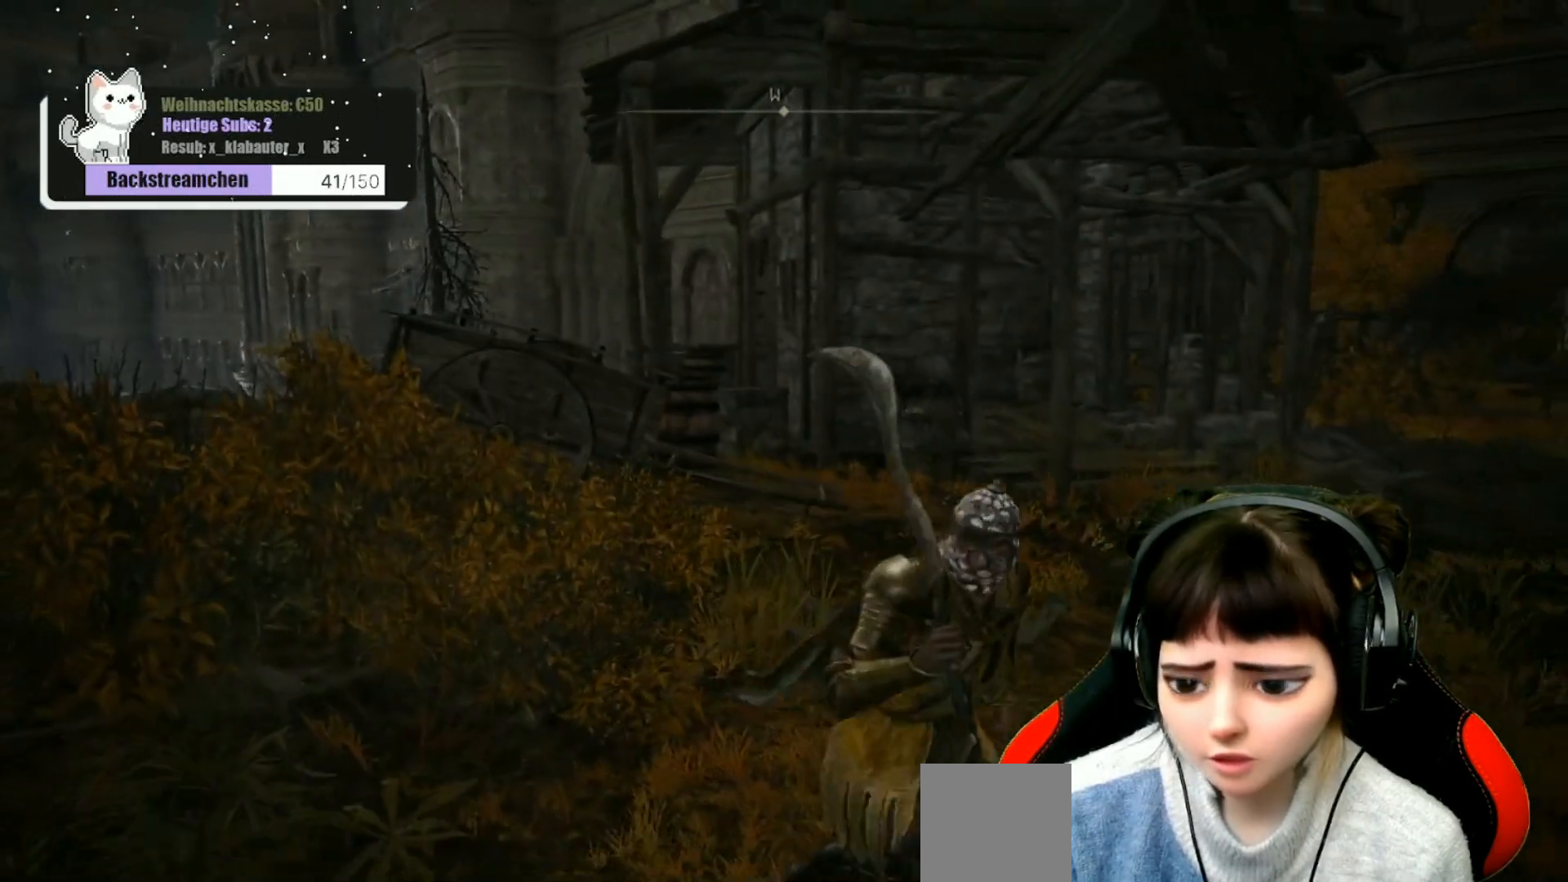
{"buttons": ["START"], "left_stick": "center", "right_stick": "center", "events": [[217, "left_stick", "up-right"], [333, "left_stick", "center"], [417, "START", "down"]]}
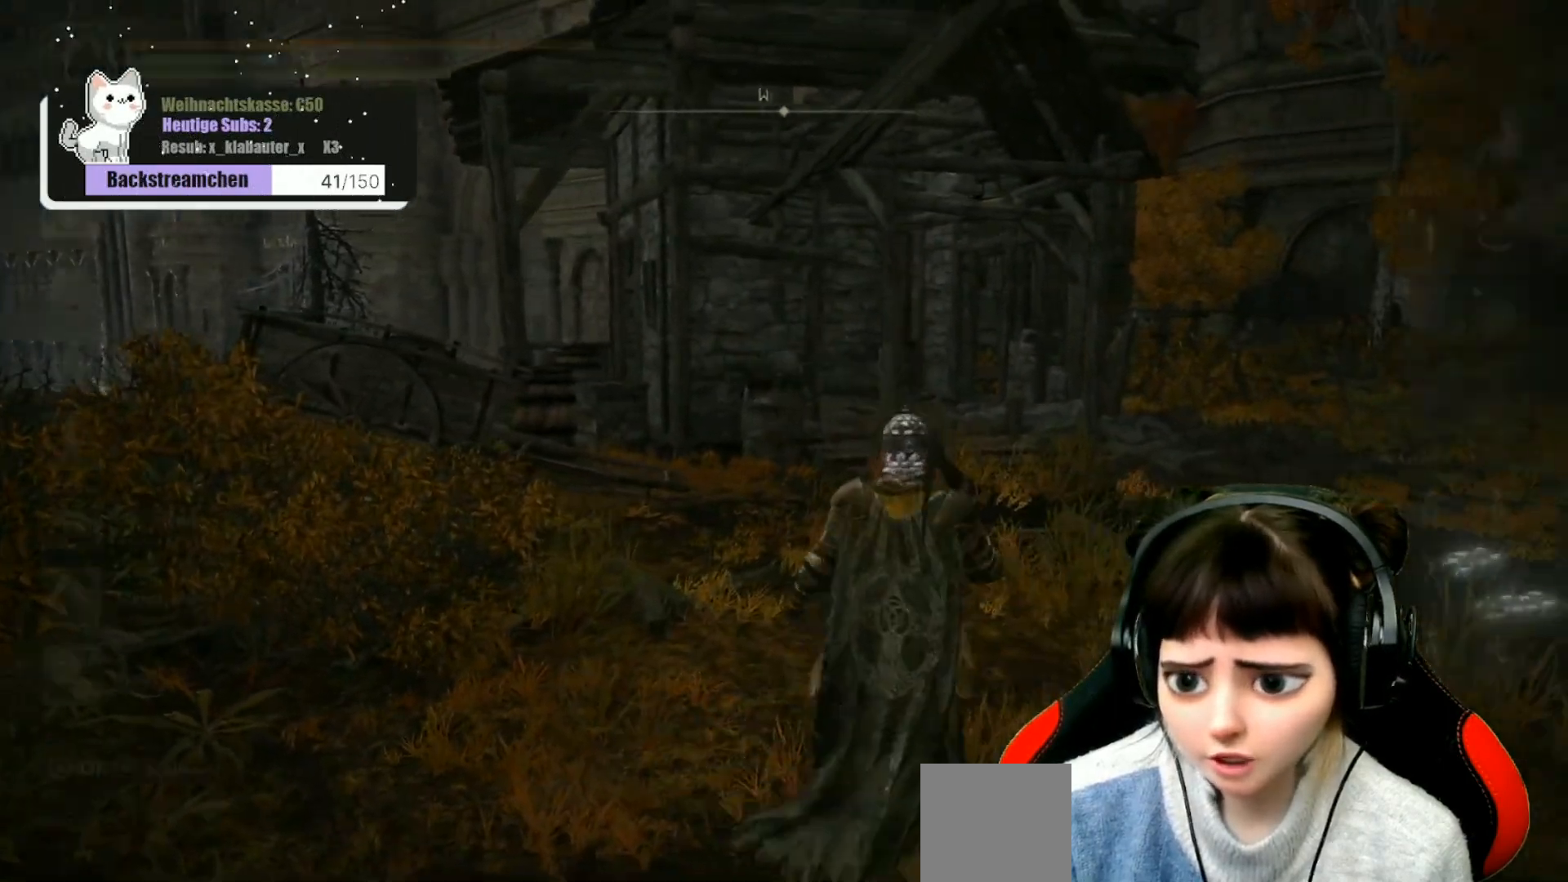
{"buttons": [], "left_stick": "center", "right_stick": "center", "events": [[17, "START", "up"], [400, "DPAD_DOWN", "down"], [483, "DPAD_DOWN", "up"]]}
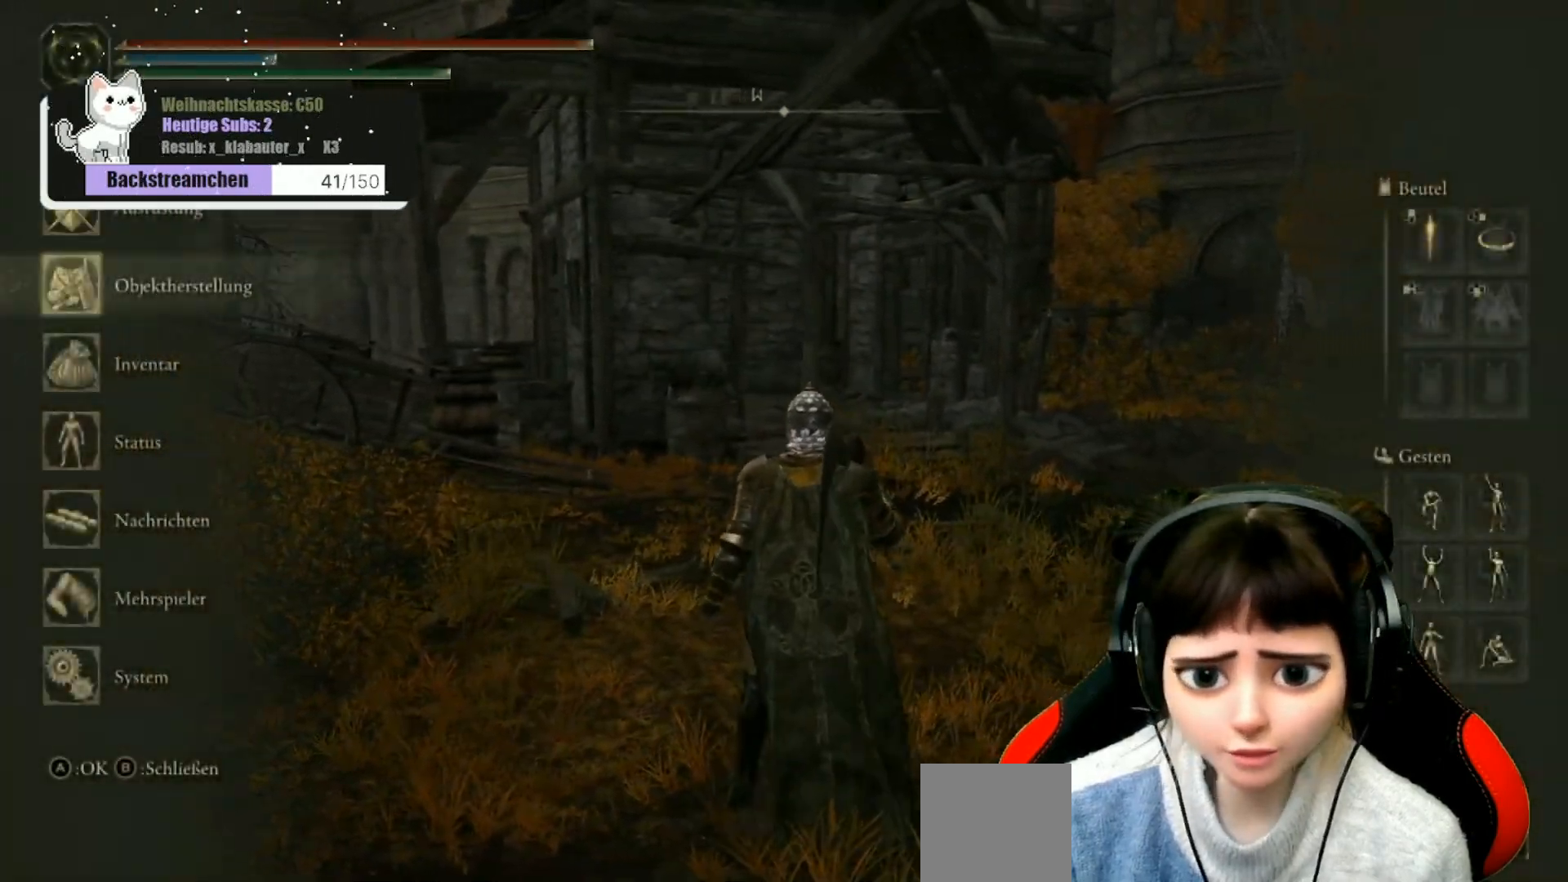
{"buttons": [], "left_stick": "center", "right_stick": "center", "events": [[117, "DPAD_DOWN", "down"], [200, "DPAD_DOWN", "up"], [233, "A", "down"], [333, "A", "up"]]}
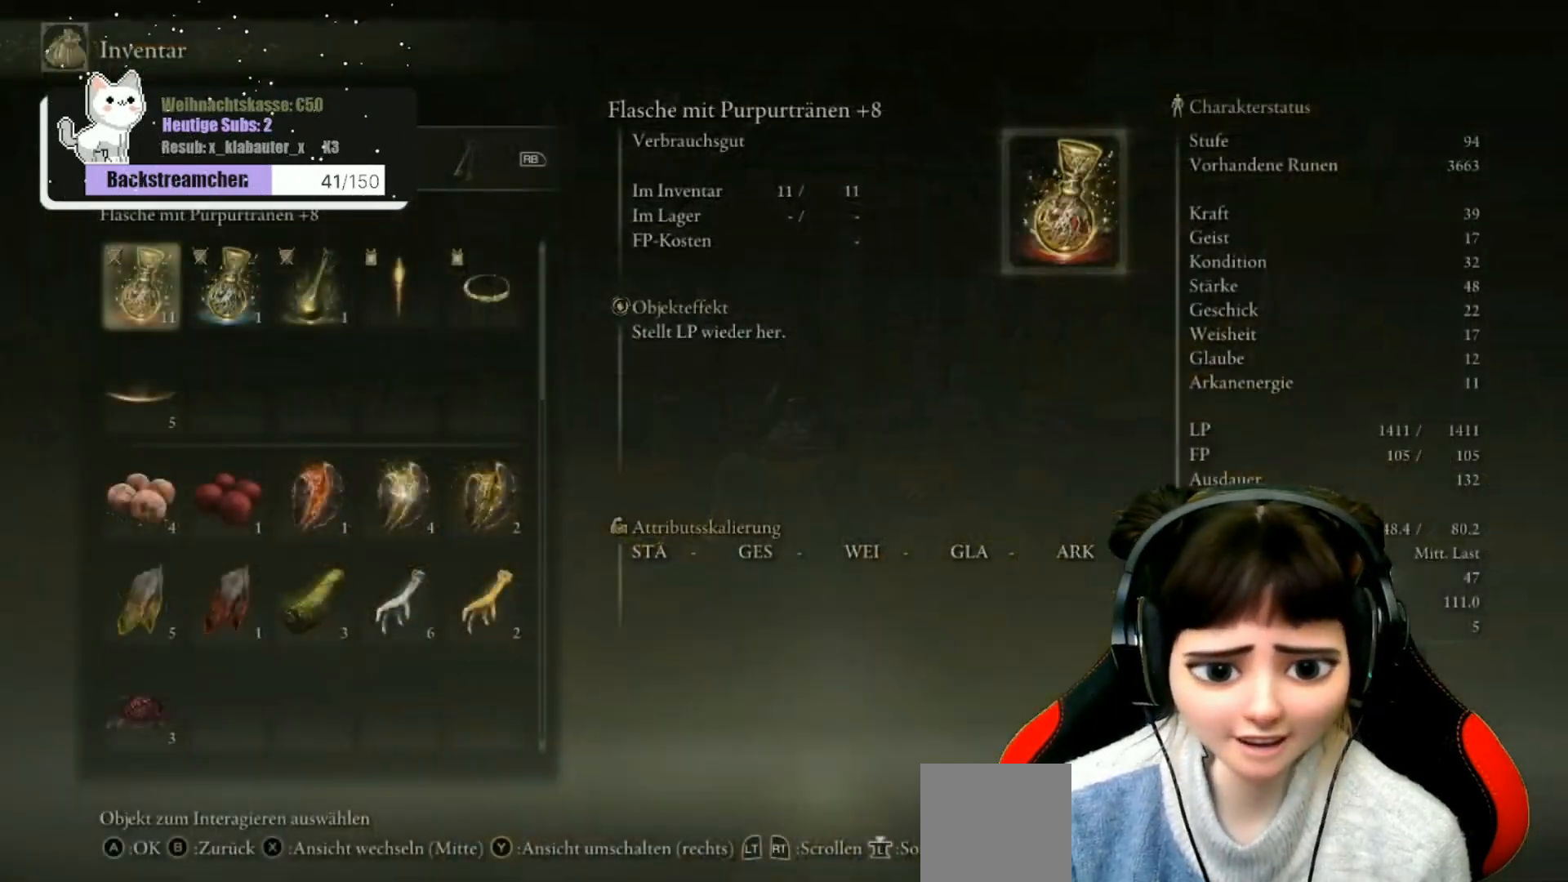
{"buttons": [], "left_stick": "center", "right_stick": "center", "events": [[167, "DPAD_DOWN", "down"], [267, "DPAD_DOWN", "up"]]}
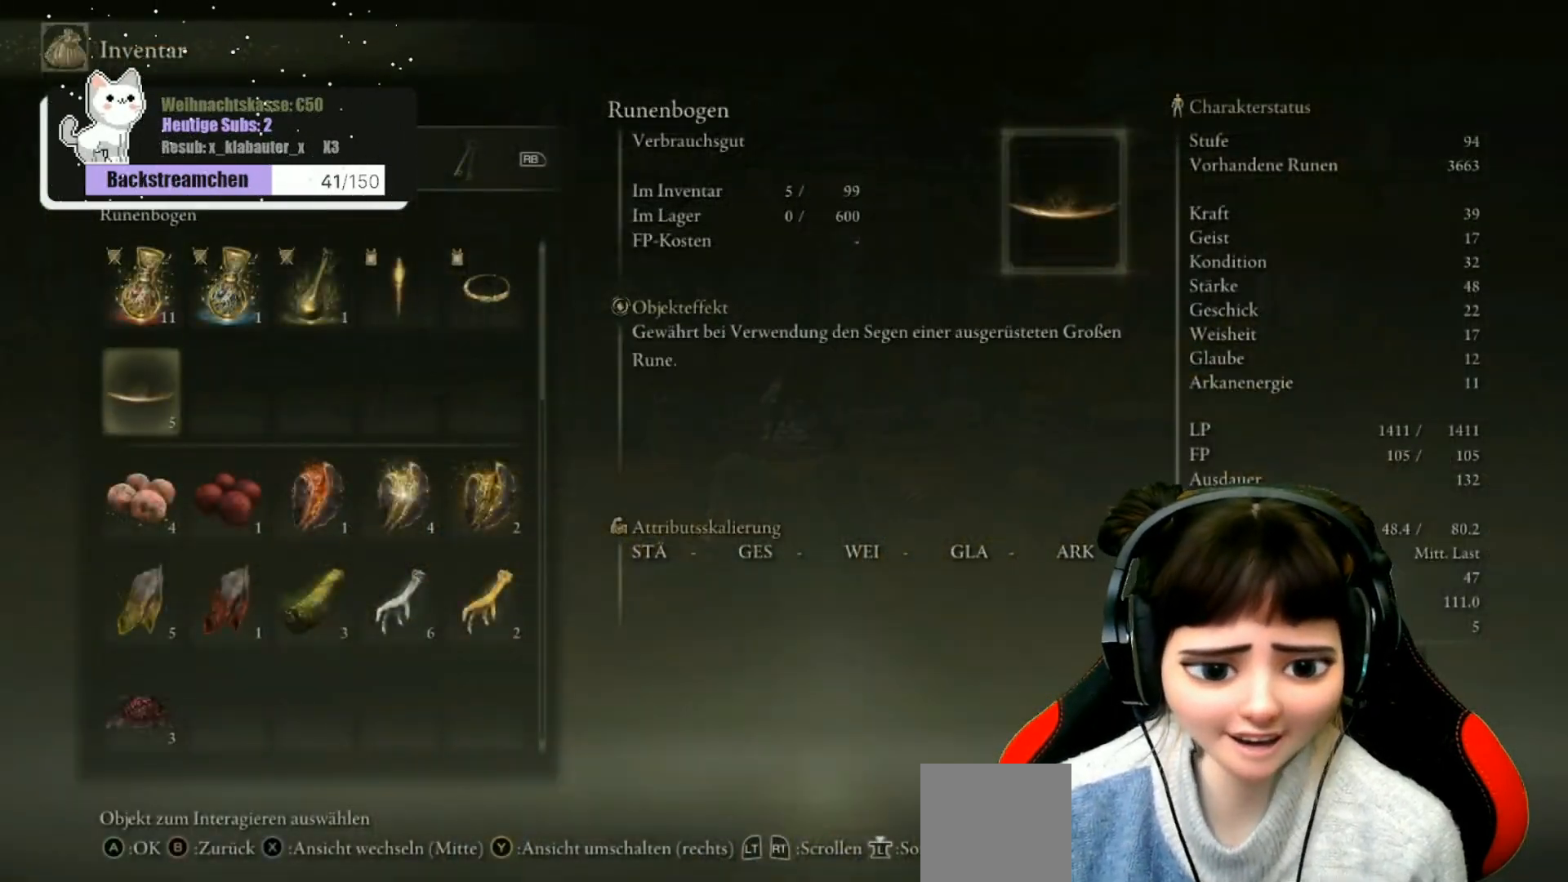
{"buttons": [], "left_stick": "center", "right_stick": "center", "events": [[17, "A", "down"], [133, "A", "up"]]}
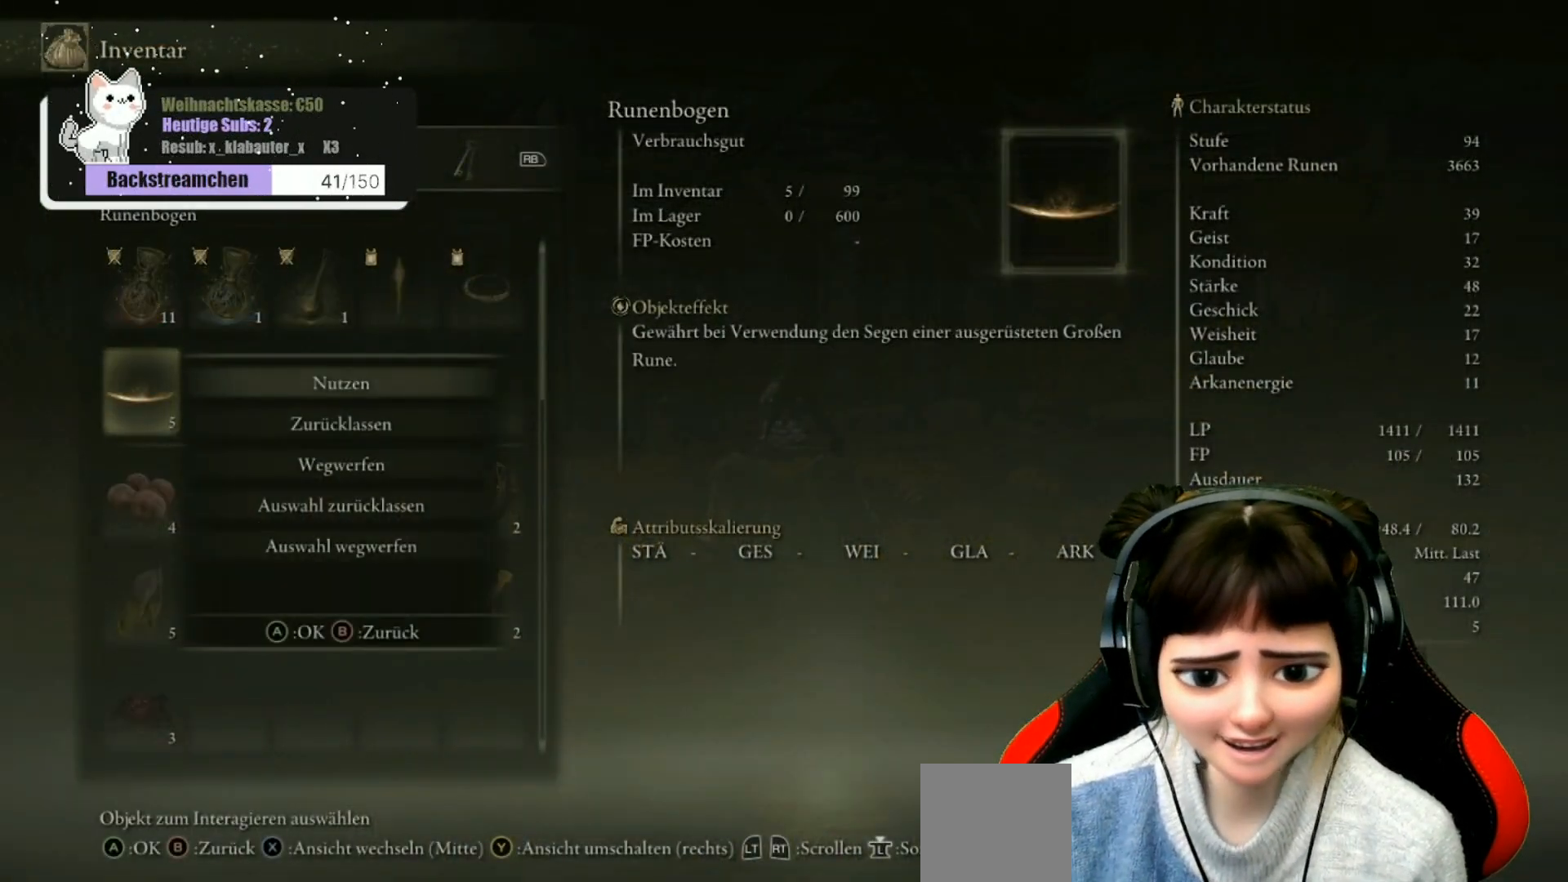
{"buttons": [], "left_stick": "center", "right_stick": "center", "events": []}
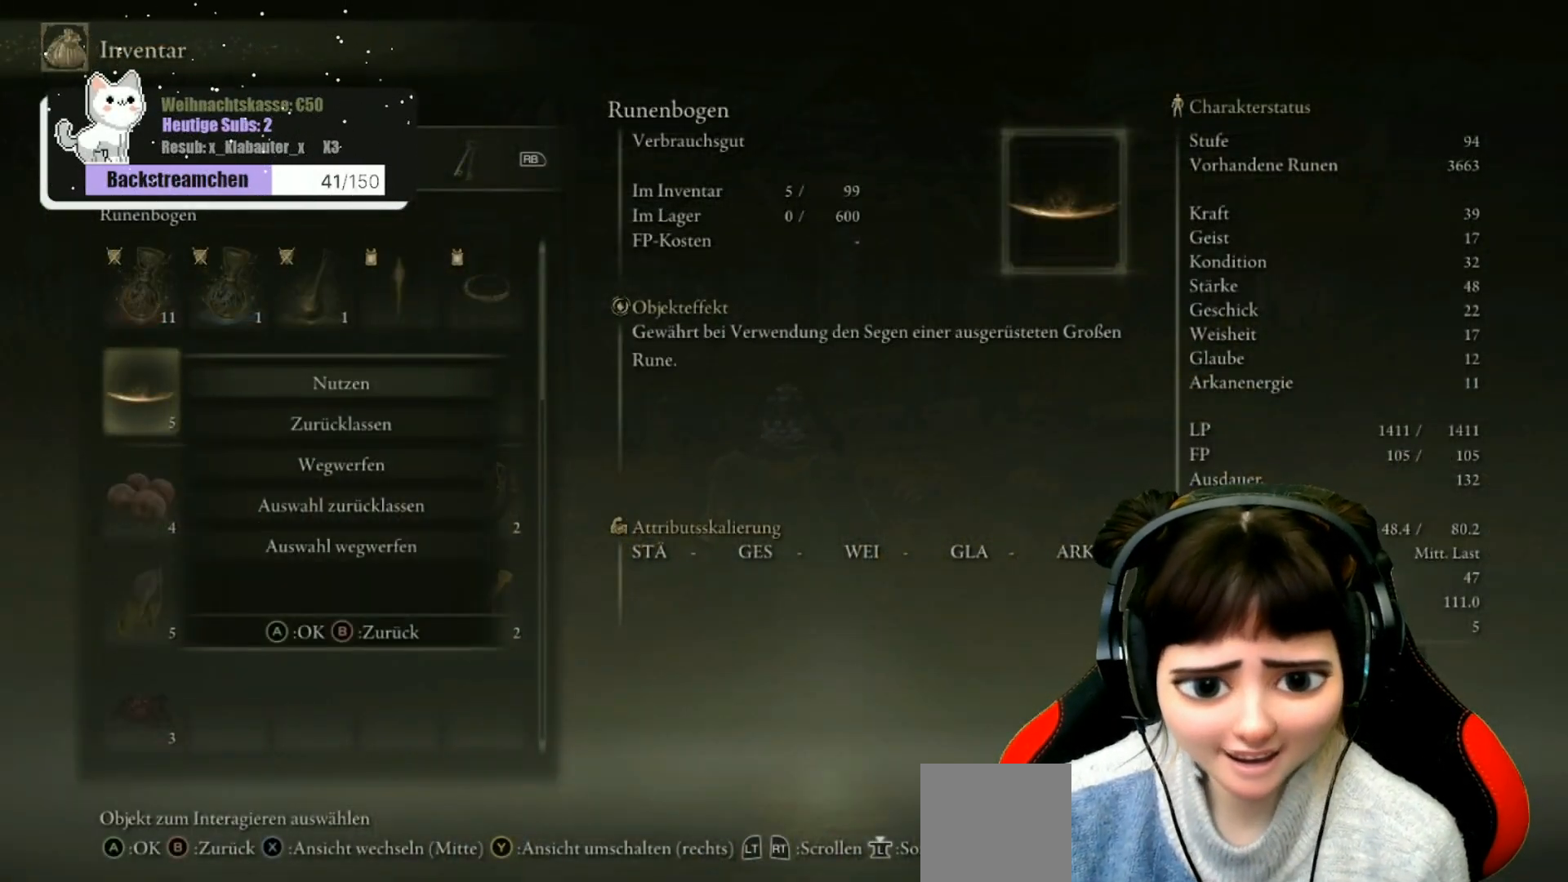
{"buttons": [], "left_stick": "center", "right_stick": "center", "events": [[200, "A", "down"], [267, "A", "up"]]}
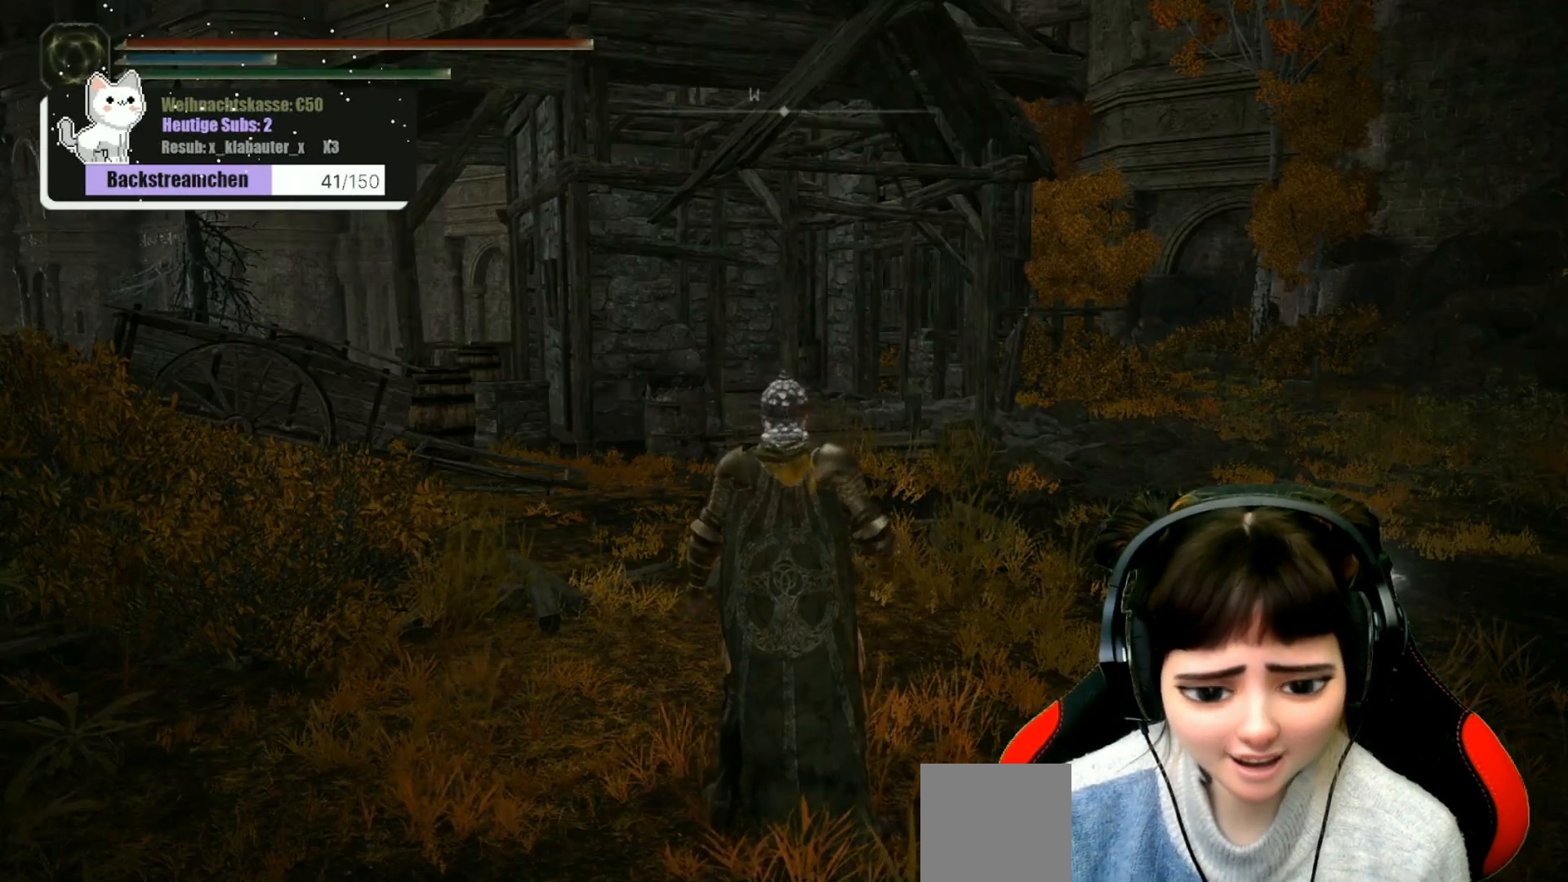
{"buttons": [], "left_stick": "center", "right_stick": "center", "events": [[183, "START", "down"], [283, "START", "up"]]}
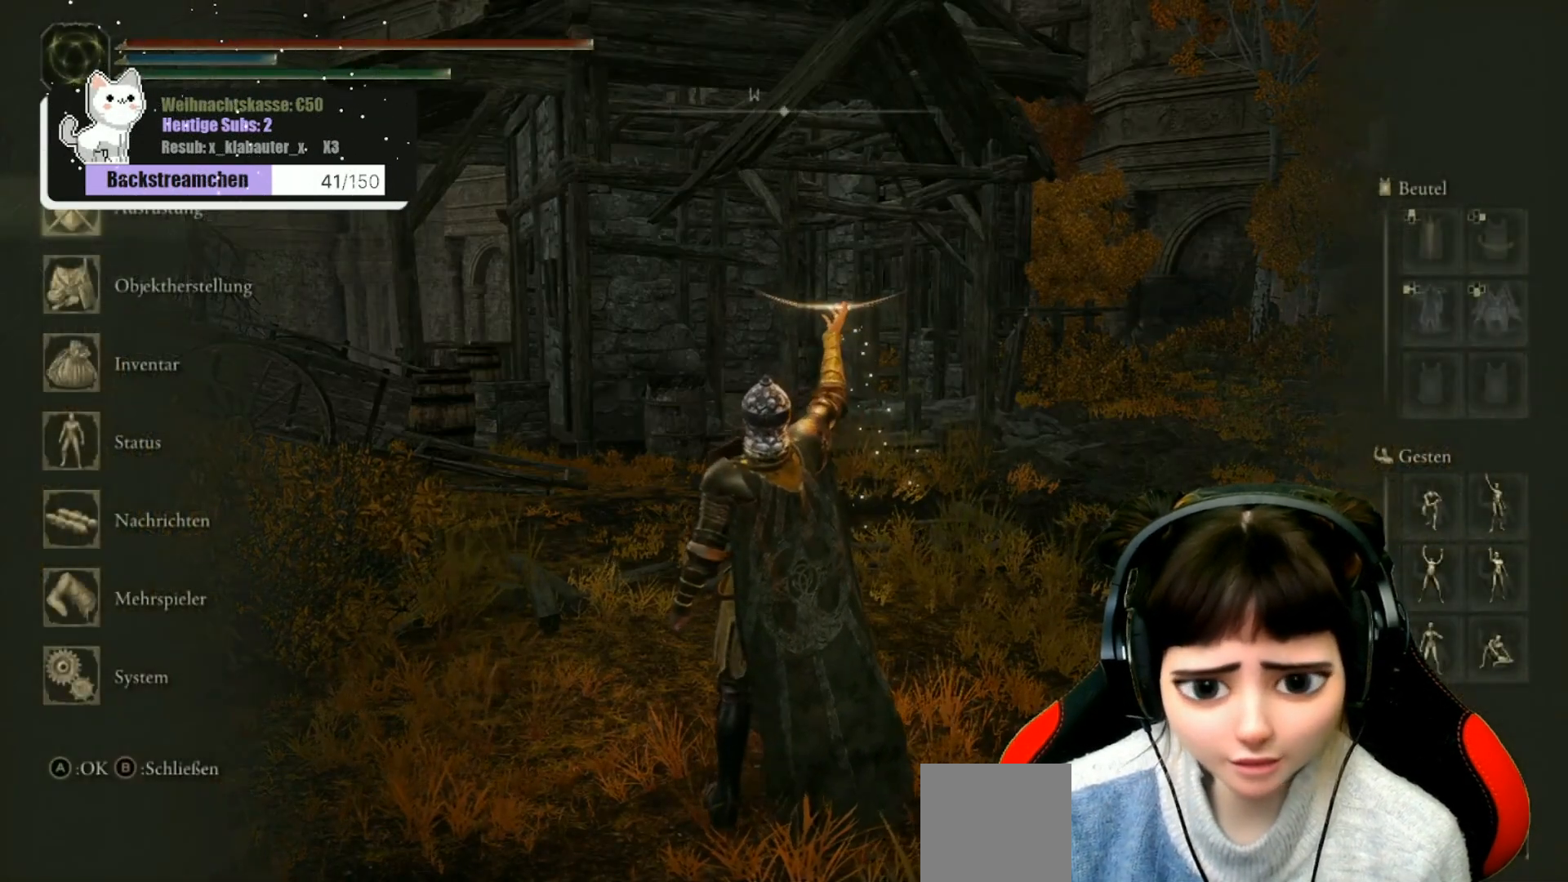
{"buttons": [], "left_stick": "center", "right_stick": "center", "events": [[100, "DPAD_DOWN", "down"], [183, "DPAD_DOWN", "up"]]}
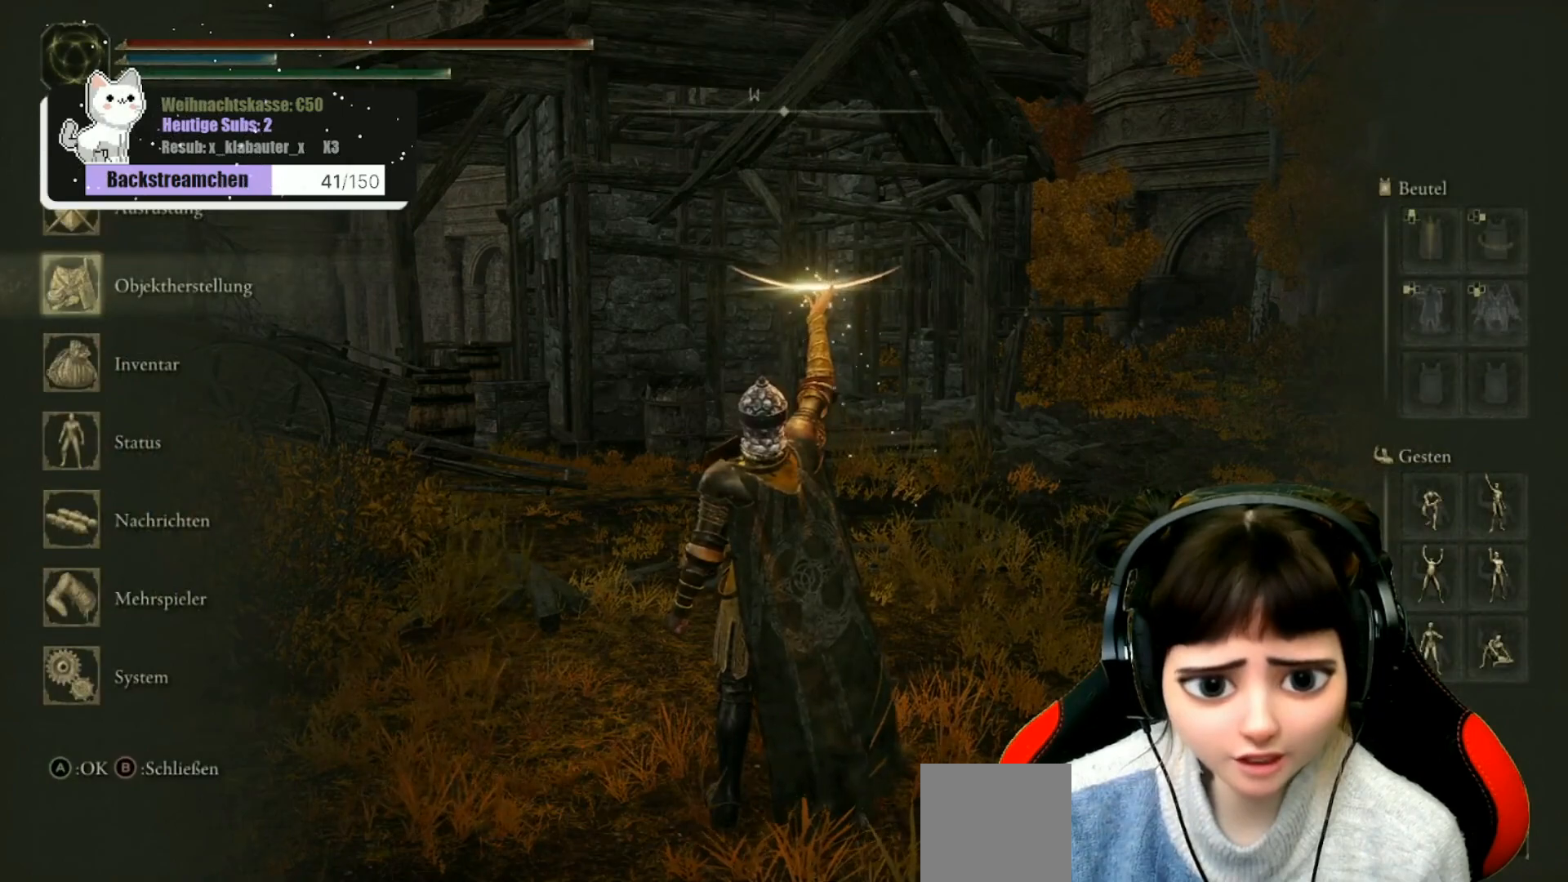
{"buttons": [], "left_stick": "center", "right_stick": "center", "events": []}
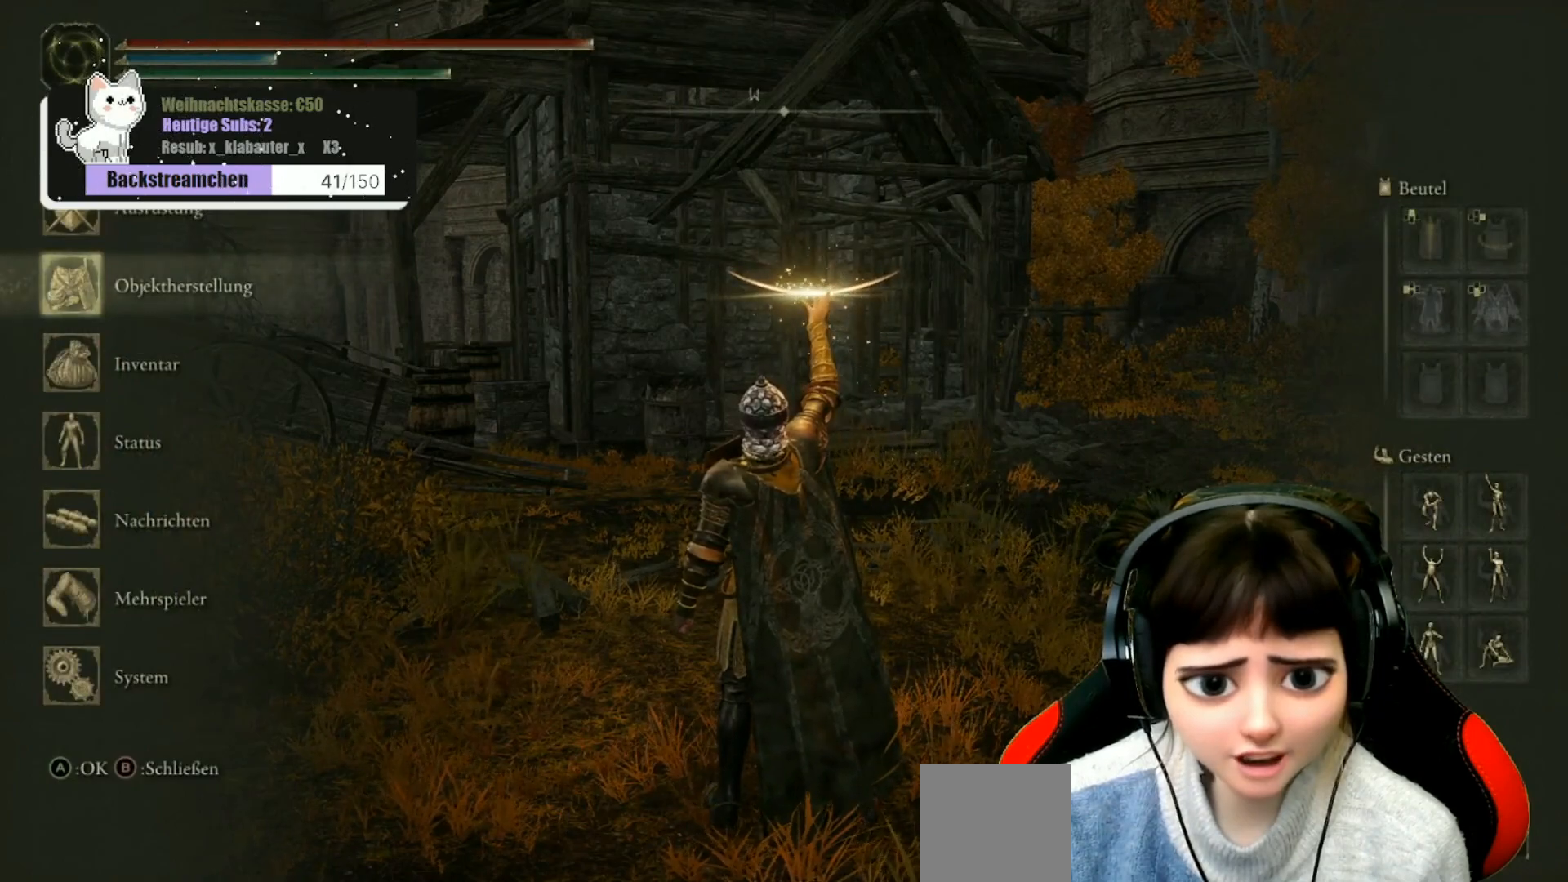
{"buttons": [], "left_stick": "center", "right_stick": "center", "events": [[350, "DPAD_DOWN", "down"], [433, "DPAD_DOWN", "up"]]}
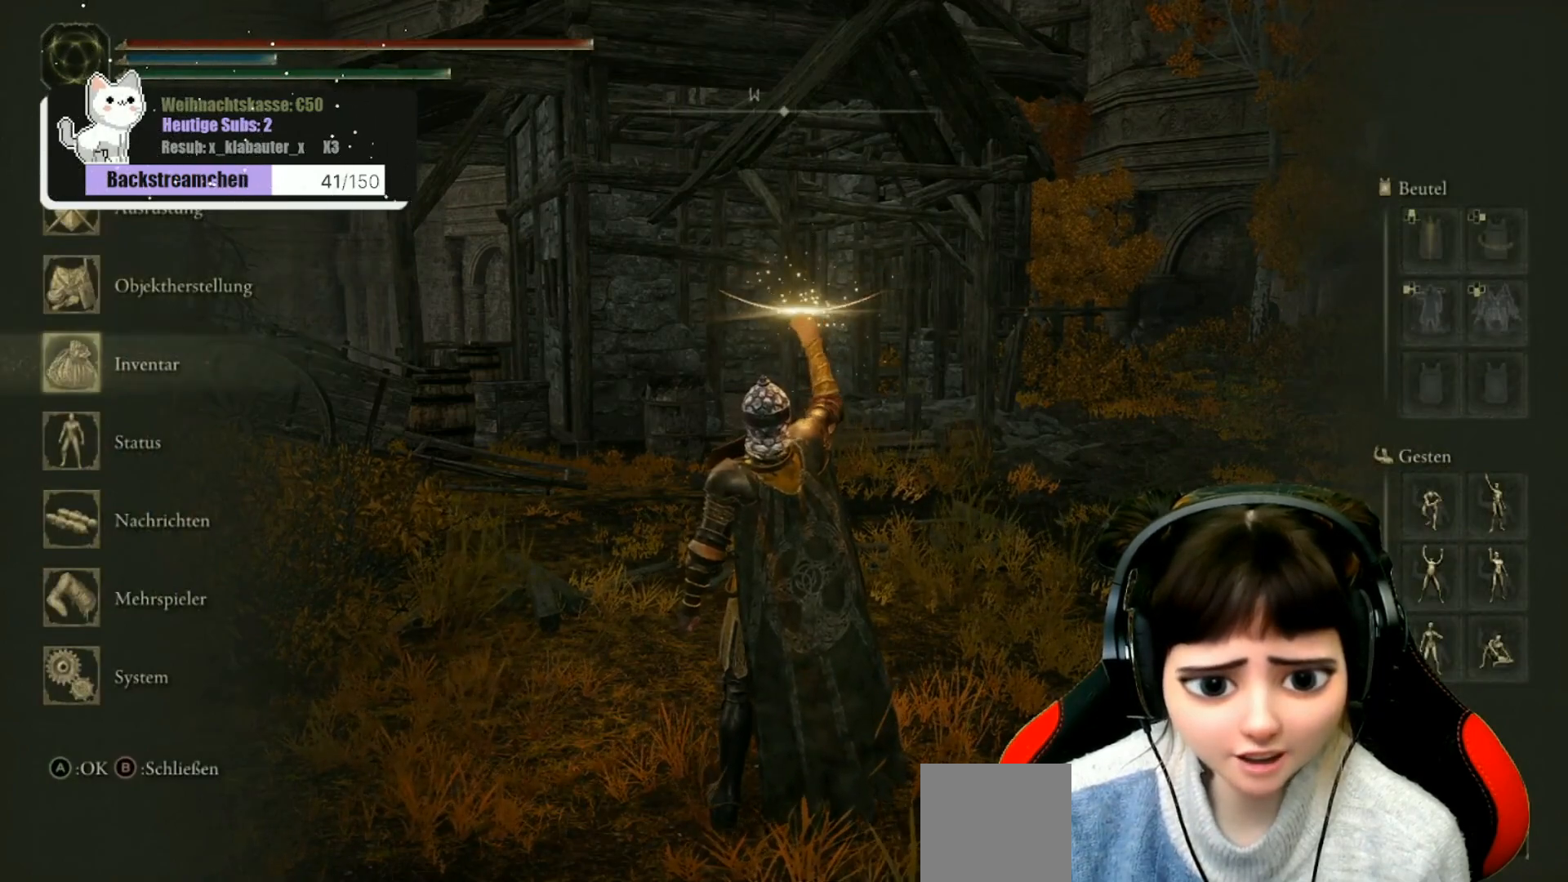
{"buttons": [], "left_stick": "center", "right_stick": "center", "events": [[33, "A", "down"], [83, "A", "up"], [350, "DPAD_DOWN", "down"], [467, "DPAD_DOWN", "up"]]}
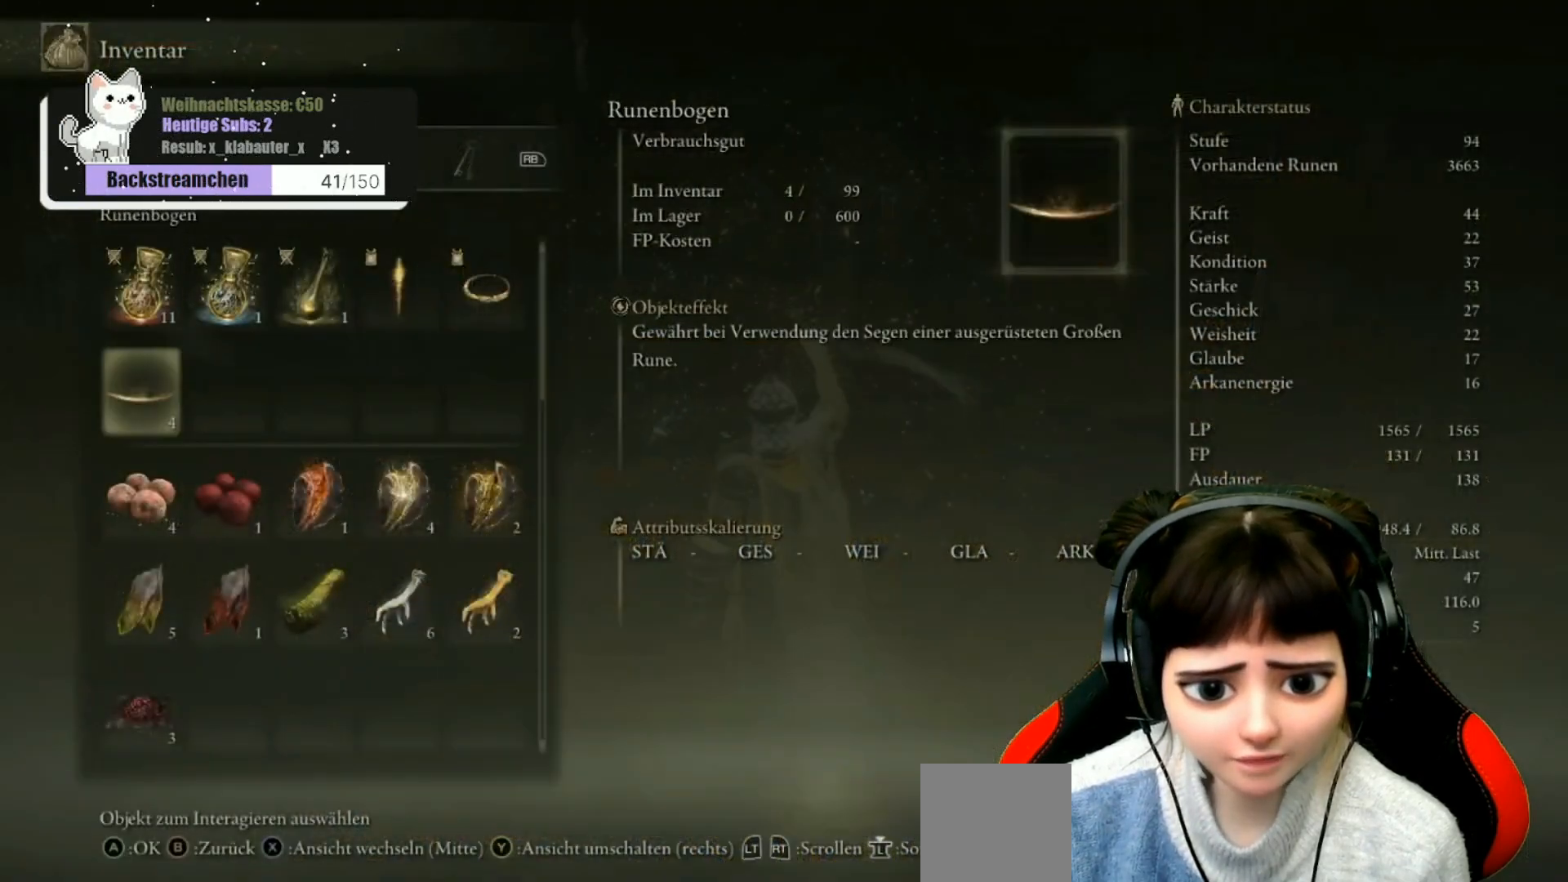
{"buttons": [], "left_stick": "center", "right_stick": "center", "events": [[67, "DPAD_DOWN", "down"], [133, "DPAD_DOWN", "up"], [200, "DPAD_DOWN", "down"], [283, "DPAD_DOWN", "up"], [383, "DPAD_DOWN", "down"], [467, "DPAD_DOWN", "up"]]}
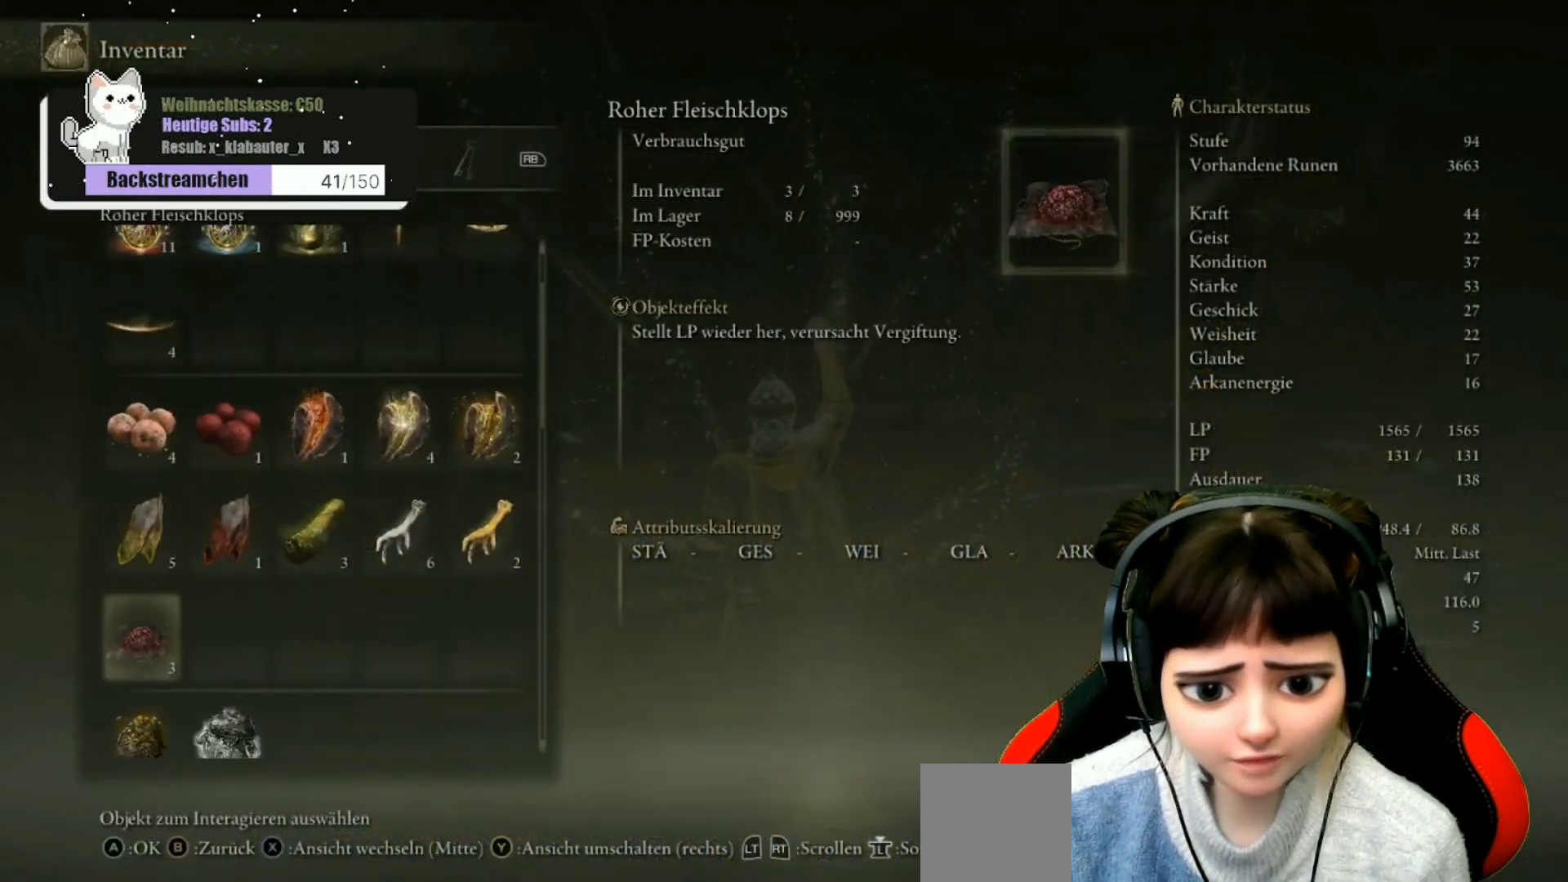
{"buttons": [], "left_stick": "center", "right_stick": "center", "events": [[67, "DPAD_DOWN", "down"], [100, "DPAD_DOWN", "up"], [233, "DPAD_DOWN", "down"], [283, "DPAD_DOWN", "up"], [383, "DPAD_DOWN", "down"], [450, "DPAD_DOWN", "up"]]}
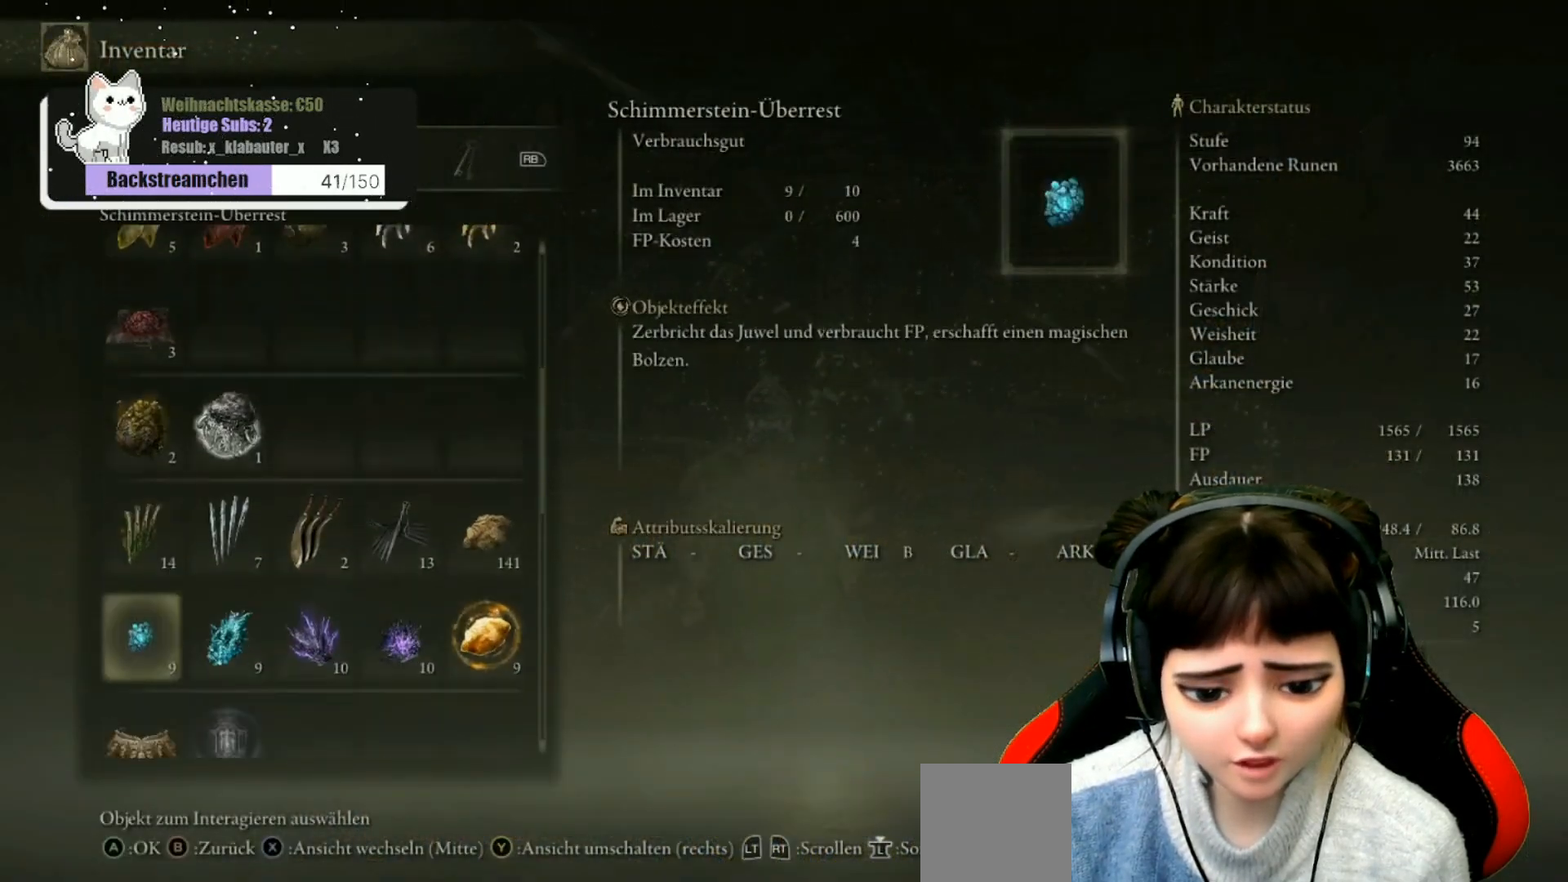
{"buttons": [], "left_stick": "center", "right_stick": "center", "events": [[50, "DPAD_DOWN", "down"], [150, "DPAD_DOWN", "up"], [400, "DPAD_DOWN", "down"], [500, "DPAD_DOWN", "up"]]}
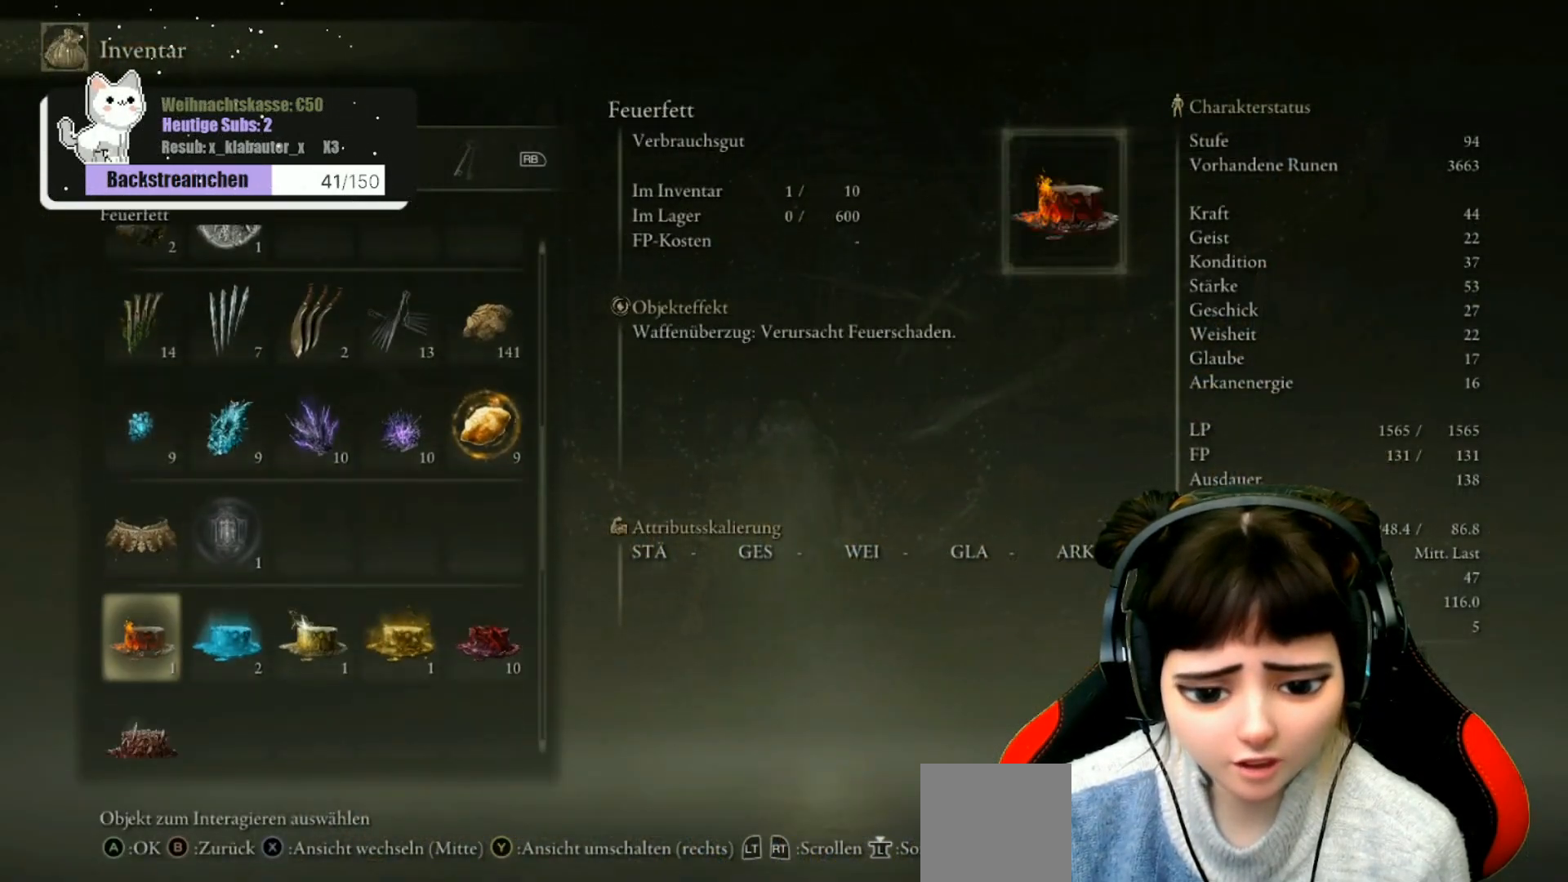
{"buttons": [], "left_stick": "center", "right_stick": "center", "events": [[333, "DPAD_RIGHT", "down"], [433, "DPAD_RIGHT", "up"]]}
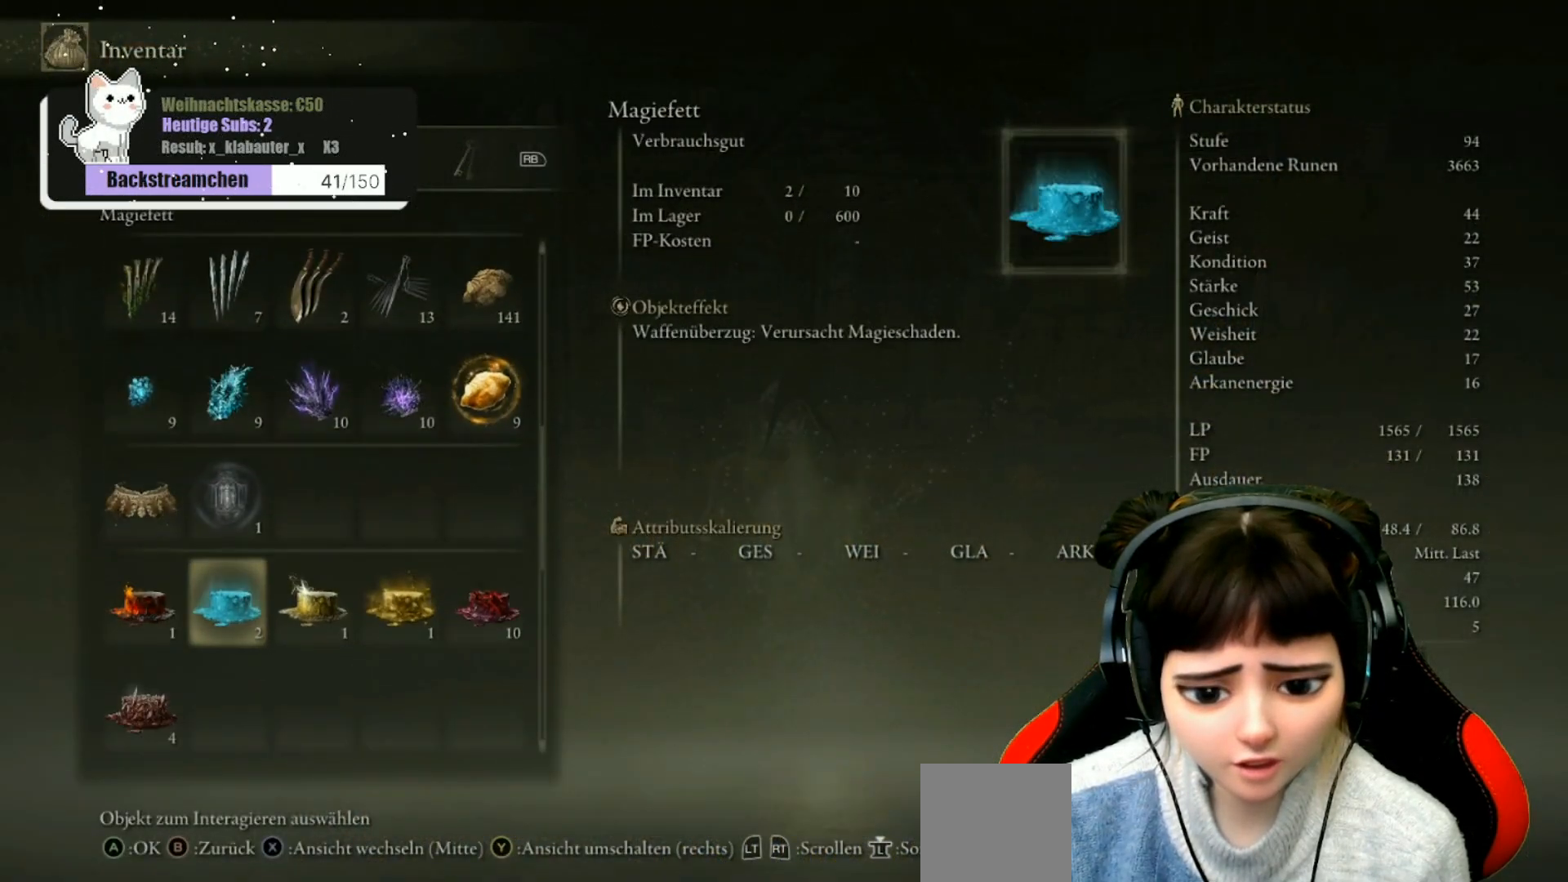
{"buttons": [], "left_stick": "center", "right_stick": "center", "events": [[50, "DPAD_RIGHT", "down"], [117, "DPAD_RIGHT", "up"], [200, "DPAD_RIGHT", "down"], [250, "DPAD_RIGHT", "up"], [417, "DPAD_RIGHT", "down"], [433, "DPAD_RIGHT", "up"]]}
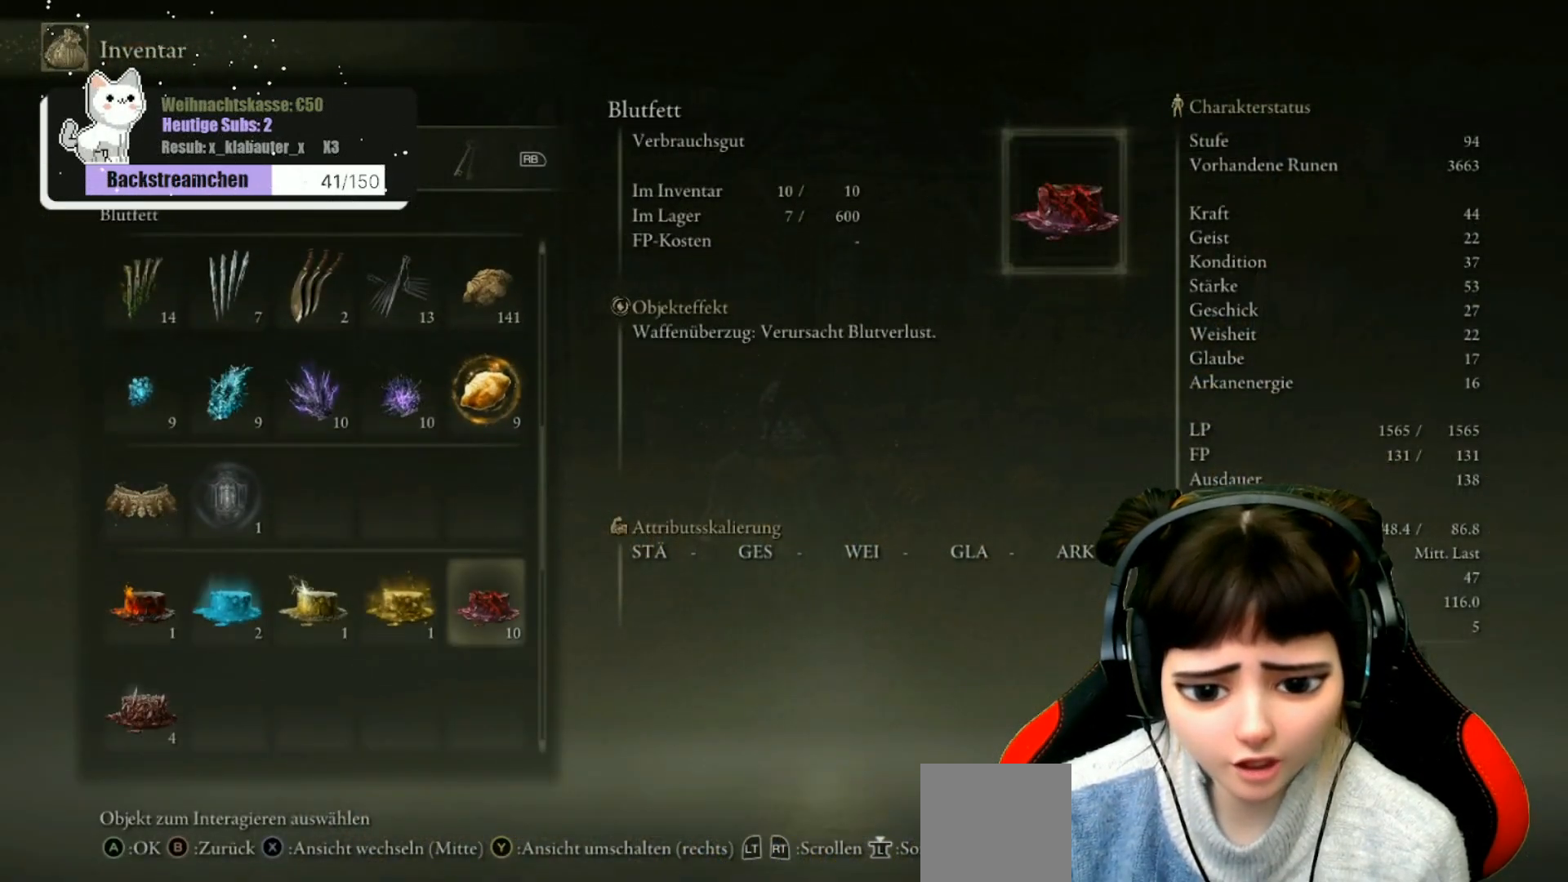
{"buttons": [], "left_stick": "center", "right_stick": "center", "events": [[133, "A", "down"], [233, "A", "up"]]}
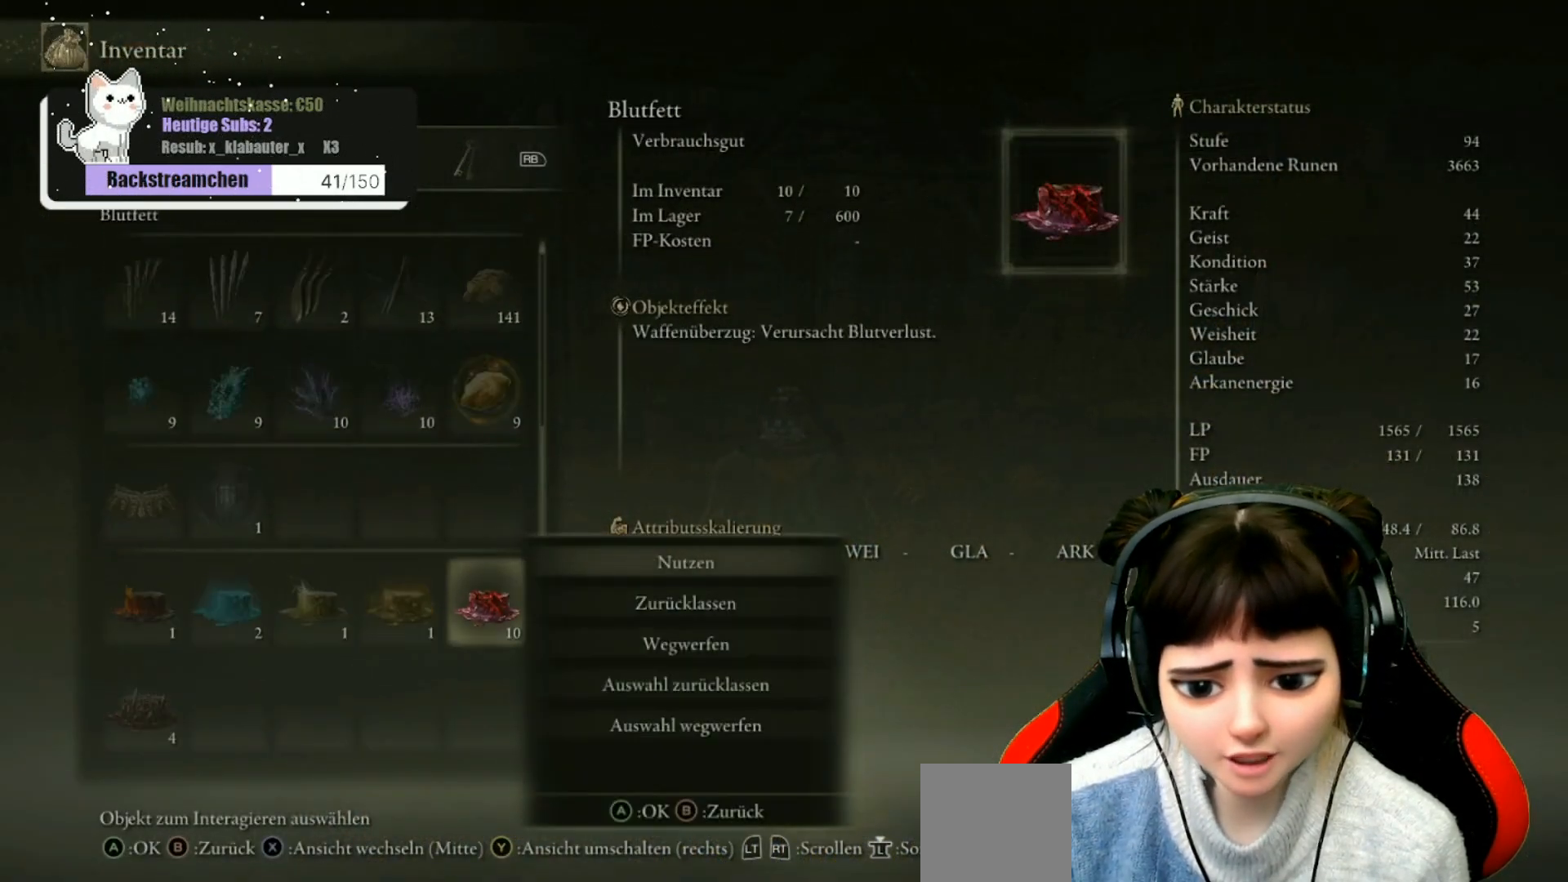
{"buttons": [], "left_stick": "center", "right_stick": "center", "events": [[33, "A", "down"], [133, "A", "up"]]}
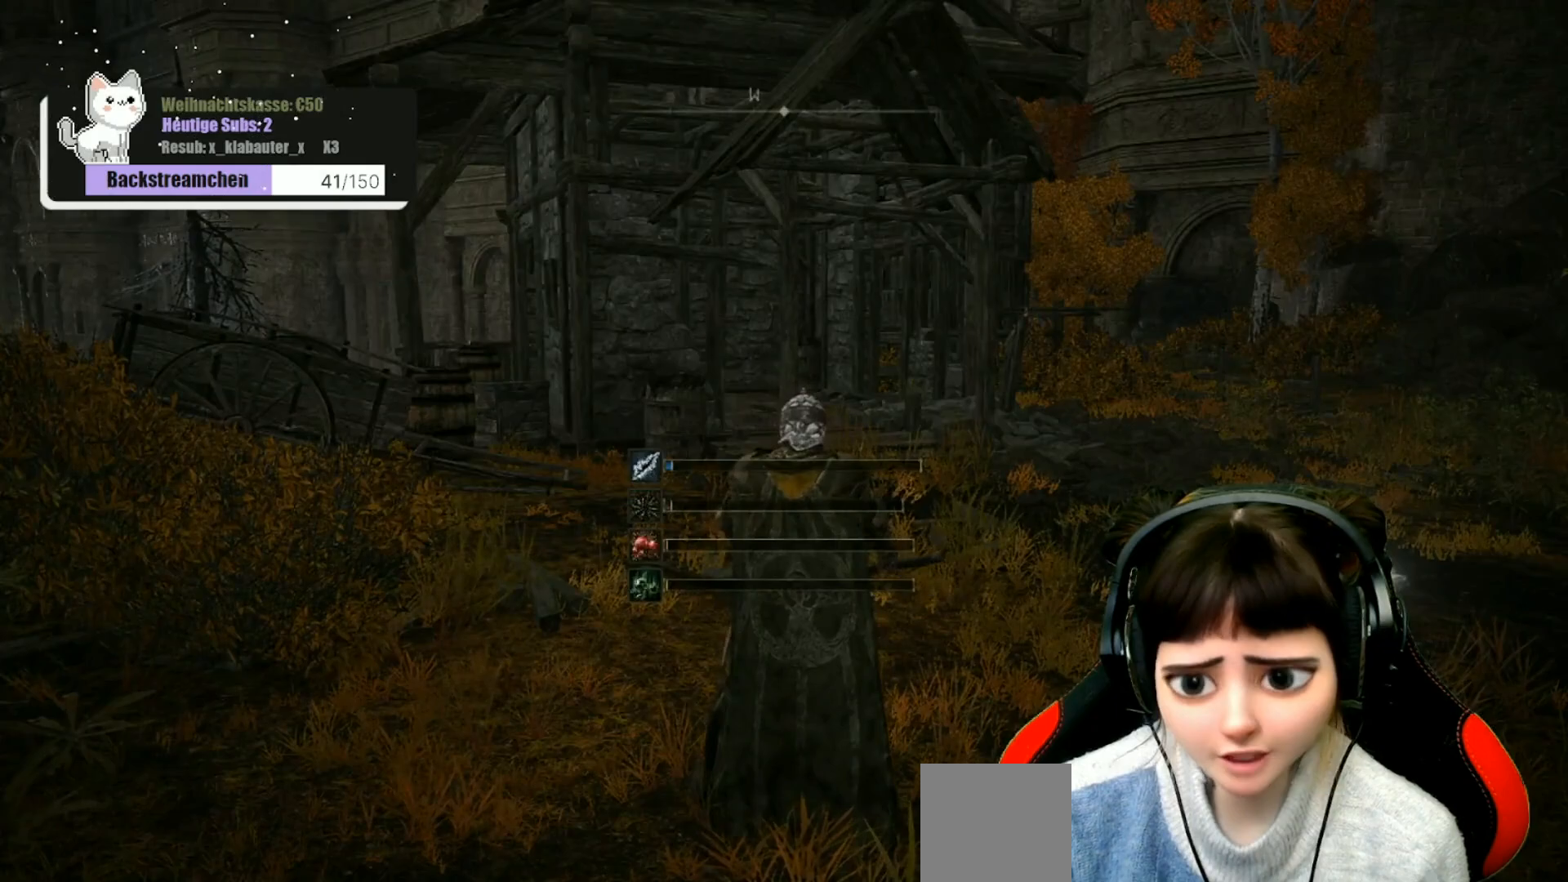
{"buttons": [], "left_stick": "up-right", "right_stick": "center", "events": [[233, "left_stick", "up-right"], [300, "right_stick", "down"], [417, "right_stick", "center"]]}